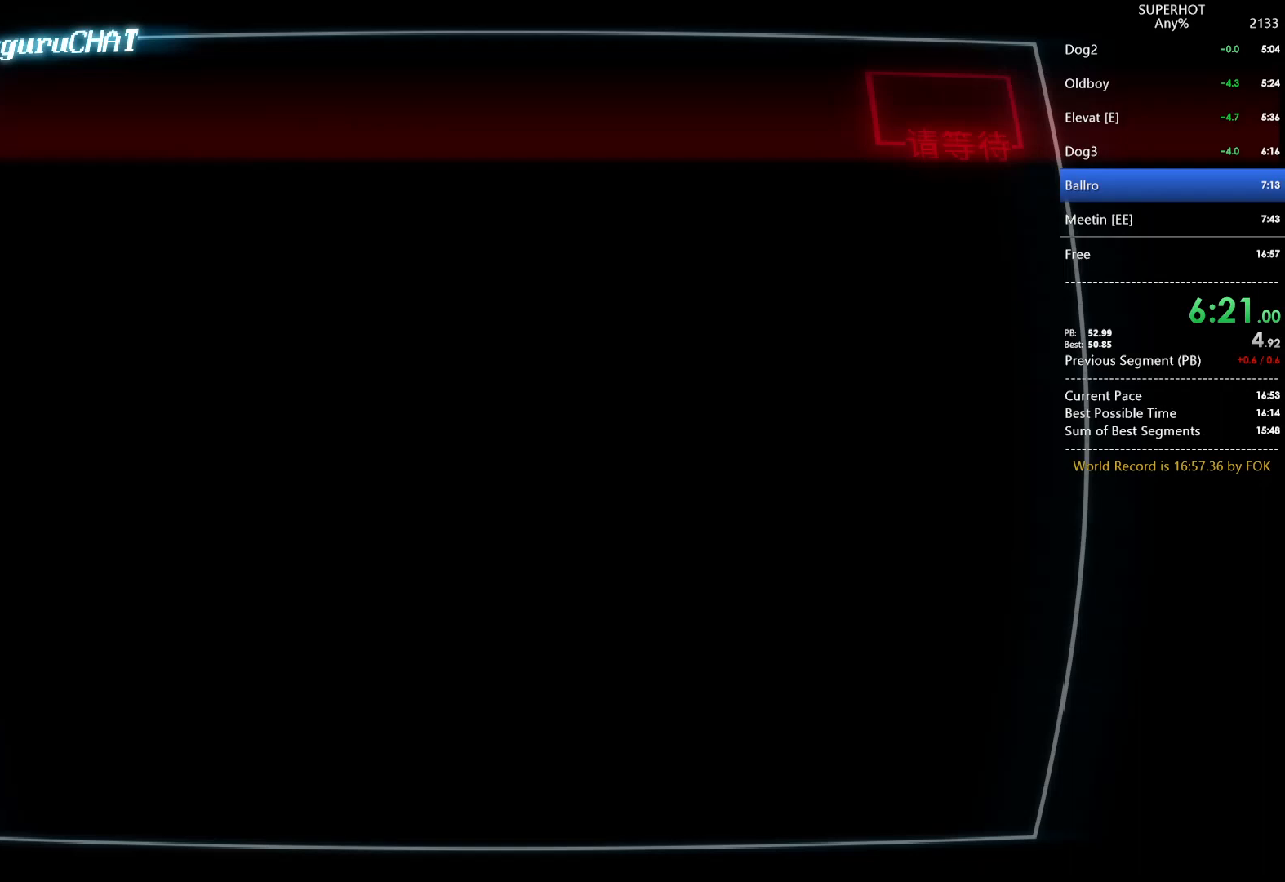
Gameplay with keyboard and mouse; each line is a JSON object with the keys and mouse buttons held at the frame after it. "events" lists presses ("down") and releases ("up") of "1", "2", "3", "4", "5", "a", "alt", "c", "caps_lock", "ctrl", "d", "e", "f", "g", "q", "r", "s", "shift", "space", "t", "tab", "v", "w", "x", "z", "mouse_left", "mouse_wheel" and "mouse_right" between this image and that frame as [ms after this image, input, new state], when the widget could be followed in between. "mouse_left", "mouse_wheel", "mouse_right" = the "left", "wheel", "right" buttons of the "mouse" list. No other keys are recorded. "wheel" means that the mouse wheel is clicked or scrolled. Not read: mouse_move.
{"keys": [], "mouse": [], "events": [[167, "mouse_left", "down"], [267, "mouse_left", "up"], [367, "mouse_left", "down"], [467, "mouse_left", "up"]]}
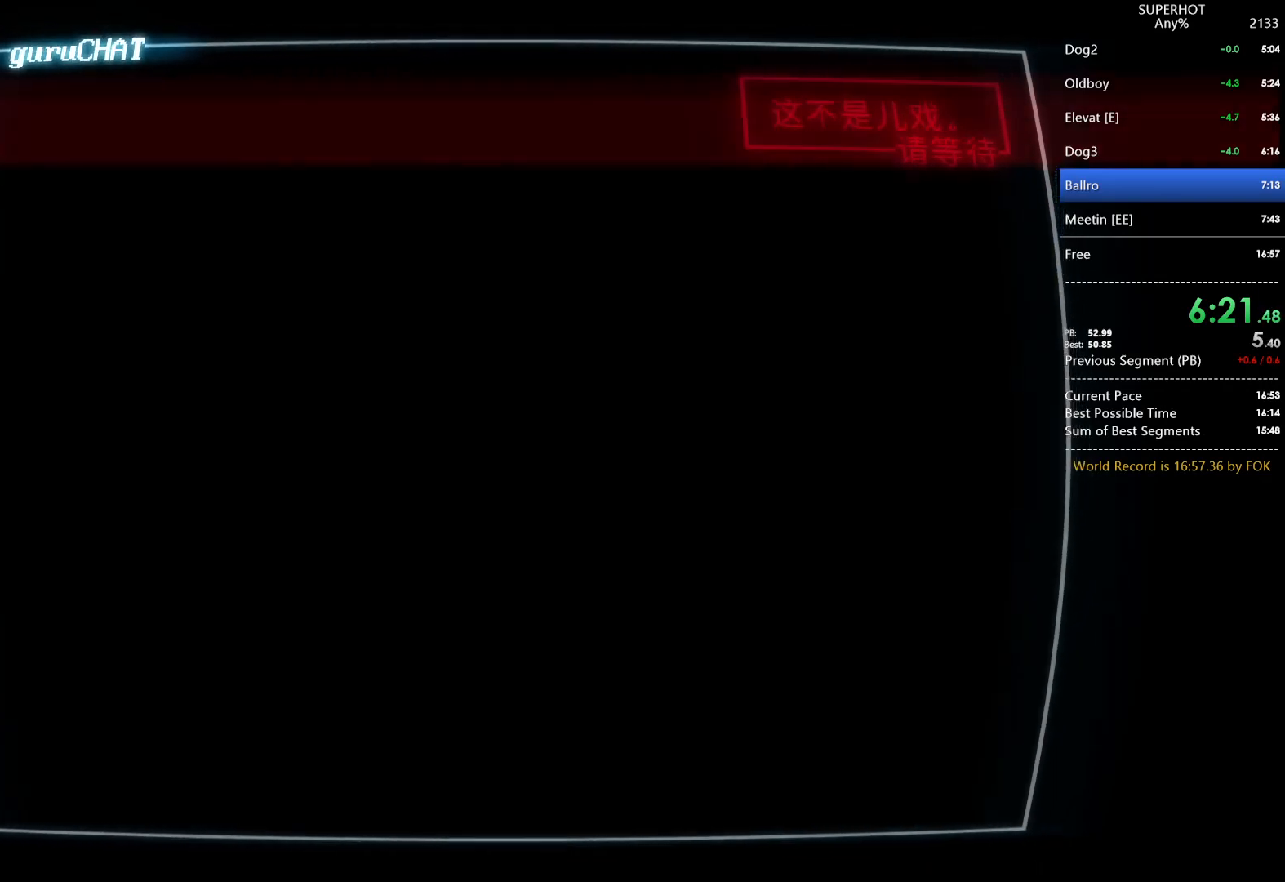
{"keys": ["a"], "mouse": [], "events": [[100, "mouse_left", "down"], [200, "mouse_left", "up"], [267, "mouse_left", "down"], [367, "mouse_left", "up"], [433, "a", "down"], [433, "d", "down"], [433, "mouse_left", "down"], [433, "s", "down"], [467, "a", "up"], [467, "s", "up"], [500, "a", "down"], [500, "d", "up"], [500, "mouse_left", "up"]]}
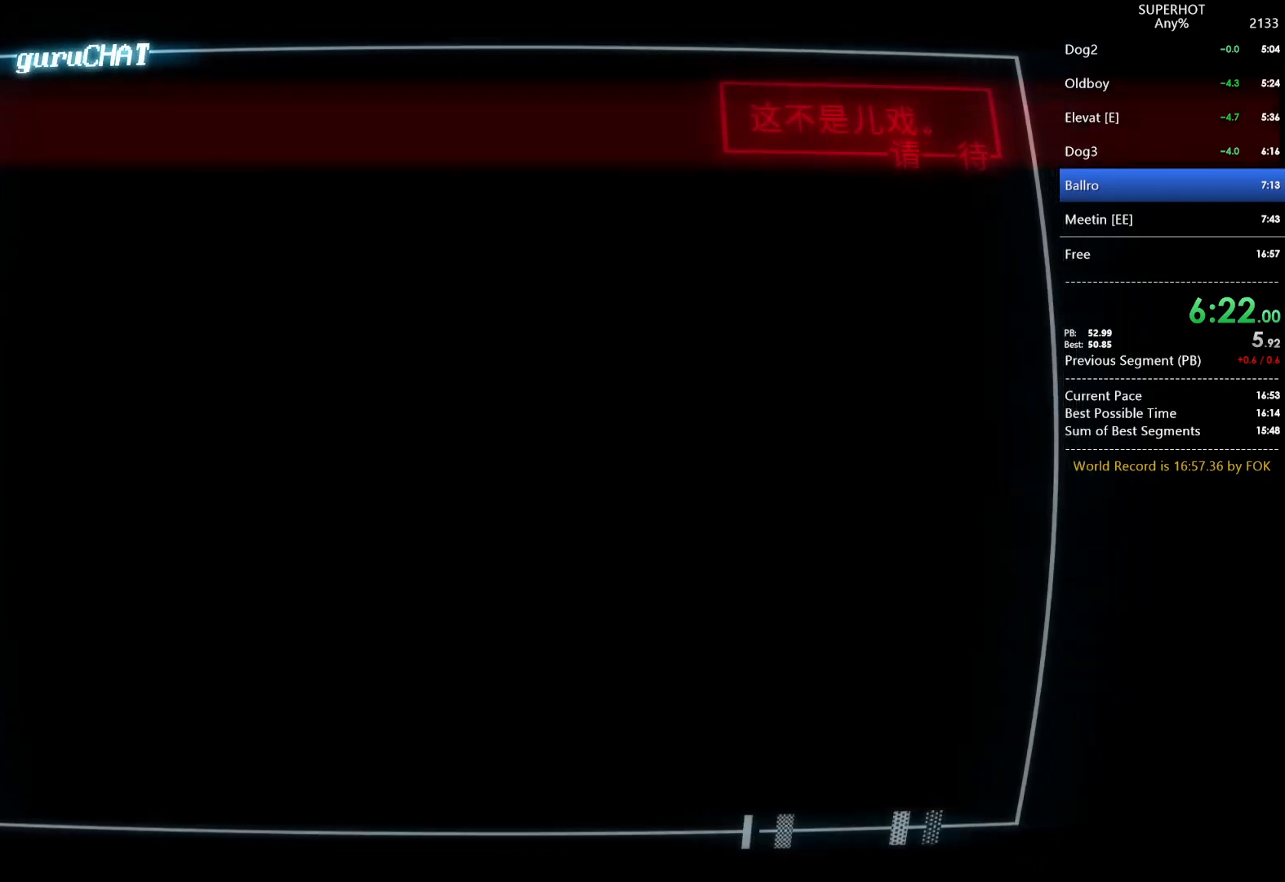
{"keys": ["d", "s"], "mouse": ["left"], "events": [[67, "s", "down"], [100, "a", "up"], [100, "d", "down"], [100, "mouse_left", "down"], [167, "s", "up"], [200, "a", "down"], [200, "d", "up"], [200, "mouse_left", "up"], [200, "s", "down"], [233, "d", "down"], [233, "mouse_left", "down"], [333, "a", "up"], [333, "mouse_left", "up"], [333, "s", "up"], [400, "a", "down"], [400, "d", "up"], [433, "d", "down"], [433, "mouse_left", "down"], [433, "s", "down"], [467, "a", "up"]]}
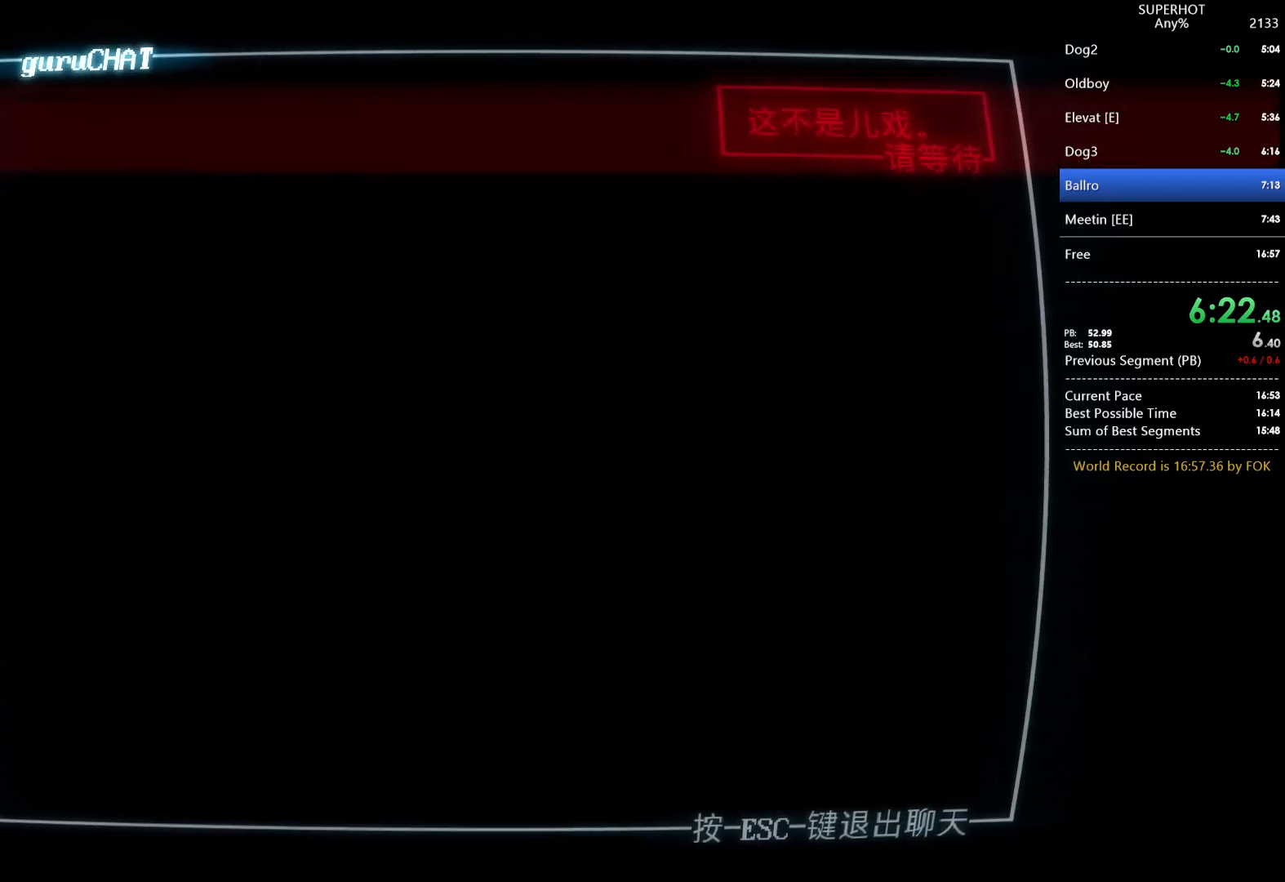
{"keys": ["a", "d", "s"], "mouse": [], "events": [[33, "mouse_left", "up"], [33, "s", "up"], [67, "a", "down"], [67, "d", "up"], [67, "mouse_left", "down"], [67, "s", "down"], [133, "d", "down"], [167, "a", "up"], [167, "mouse_left", "up"], [167, "s", "up"], [200, "d", "up"], [200, "mouse_left", "down"], [267, "a", "down"], [267, "s", "down"], [300, "d", "down"], [367, "a", "up"], [367, "mouse_left", "up"], [367, "s", "up"], [400, "a", "down"], [400, "d", "up"], [400, "mouse_left", "down"], [400, "s", "down"], [500, "d", "down"], [500, "mouse_left", "up"]]}
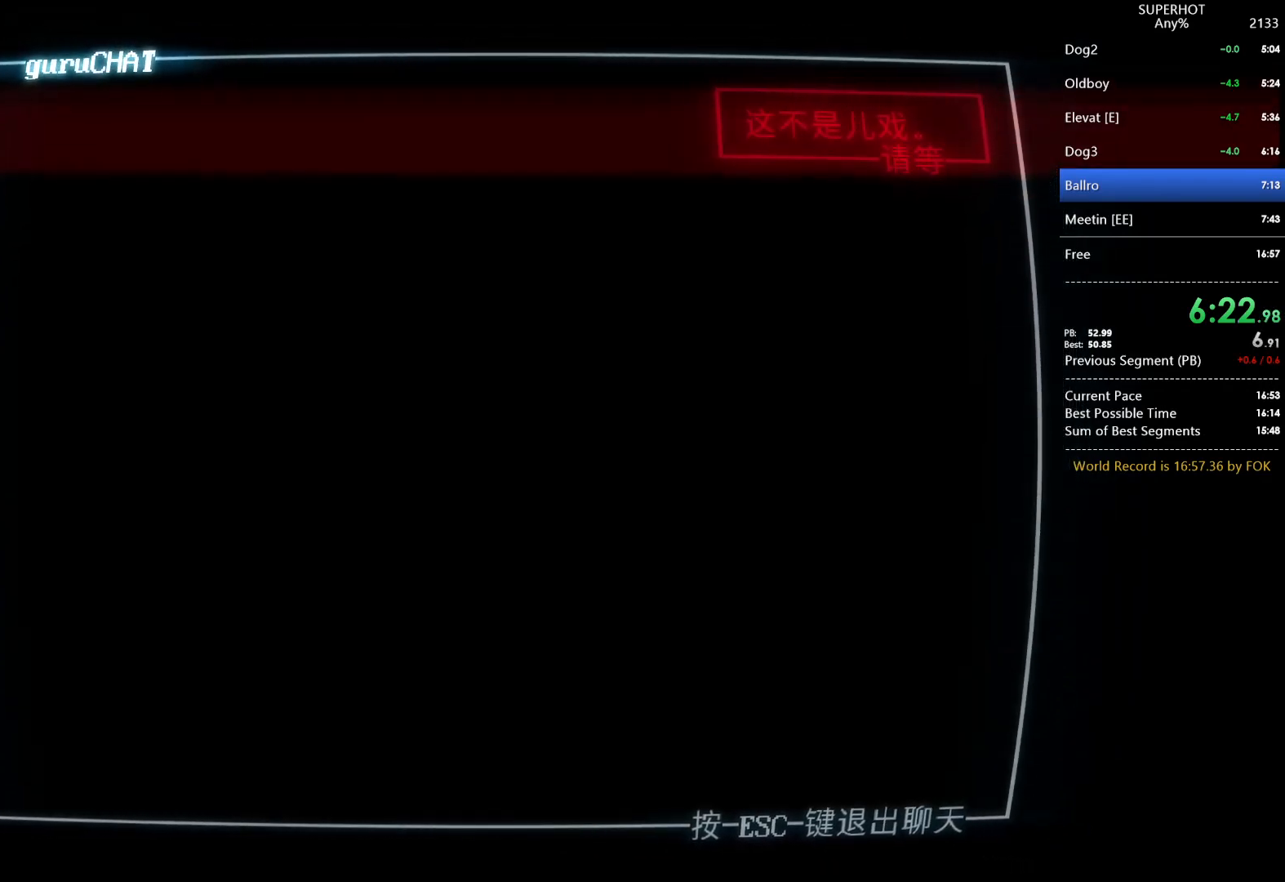
{"keys": ["a", "s"], "mouse": [], "events": [[33, "a", "up"], [33, "mouse_left", "down"], [33, "s", "up"], [100, "a", "down"], [100, "d", "up"], [100, "s", "down"], [133, "d", "down"], [200, "mouse_left", "up"], [233, "a", "up"], [233, "mouse_left", "down"], [233, "s", "up"], [267, "a", "down"], [267, "d", "up"], [333, "mouse_left", "up"], [333, "s", "down"], [367, "d", "down"], [367, "mouse_left", "down"], [433, "a", "up"], [433, "s", "up"], [500, "a", "down"], [500, "d", "up"], [500, "mouse_left", "up"], [500, "s", "down"]]}
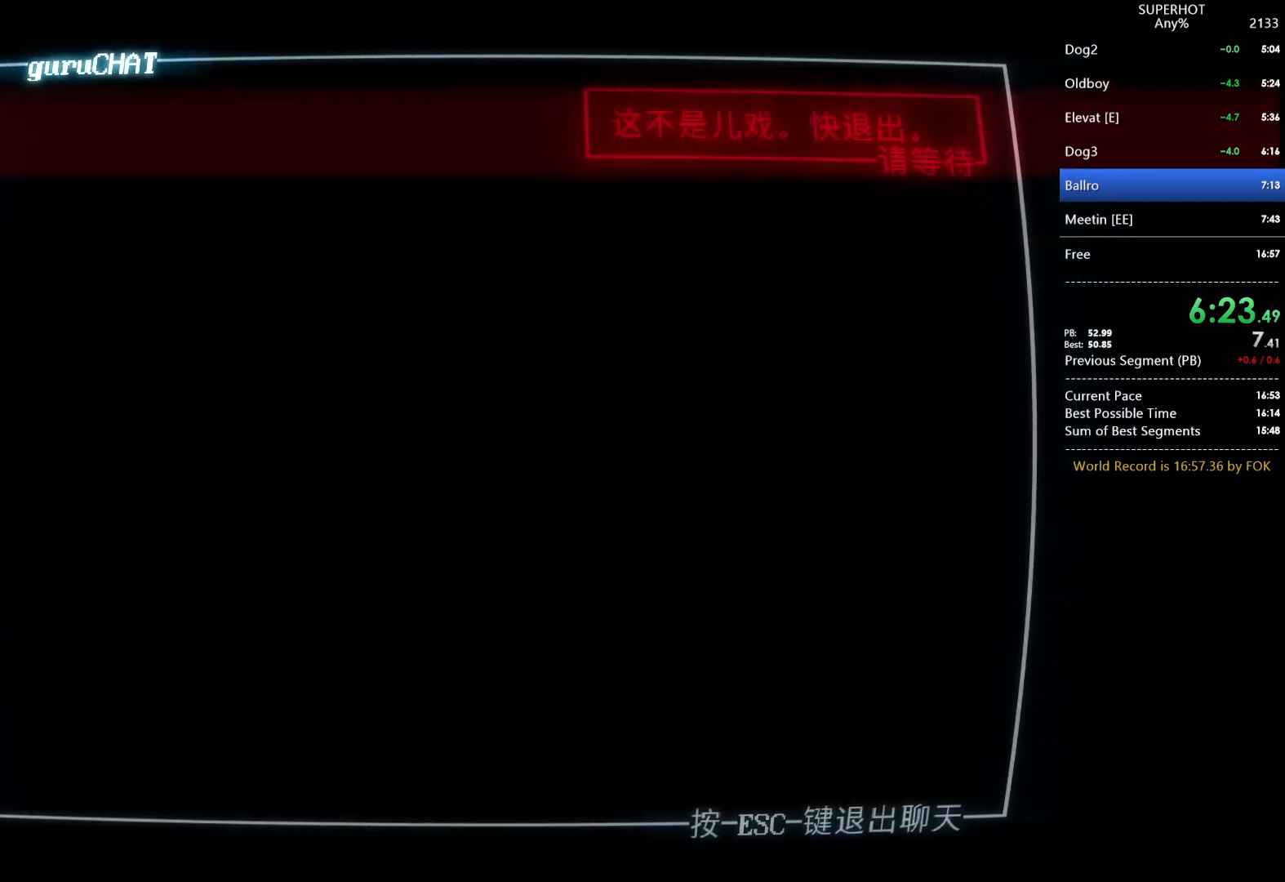
{"keys": ["a", "d", "s"], "mouse": [], "events": [[67, "mouse_left", "down"], [100, "a", "up"], [100, "d", "down"], [167, "mouse_left", "up"], [167, "s", "up"], [200, "a", "down"], [200, "d", "up"], [200, "s", "down"], [233, "d", "down"], [233, "mouse_left", "down"], [300, "mouse_left", "up"], [333, "a", "up"], [333, "s", "up"], [400, "a", "down"], [400, "d", "up"], [400, "mouse_left", "down"], [433, "d", "down"], [433, "s", "down"], [467, "mouse_left", "up"]]}
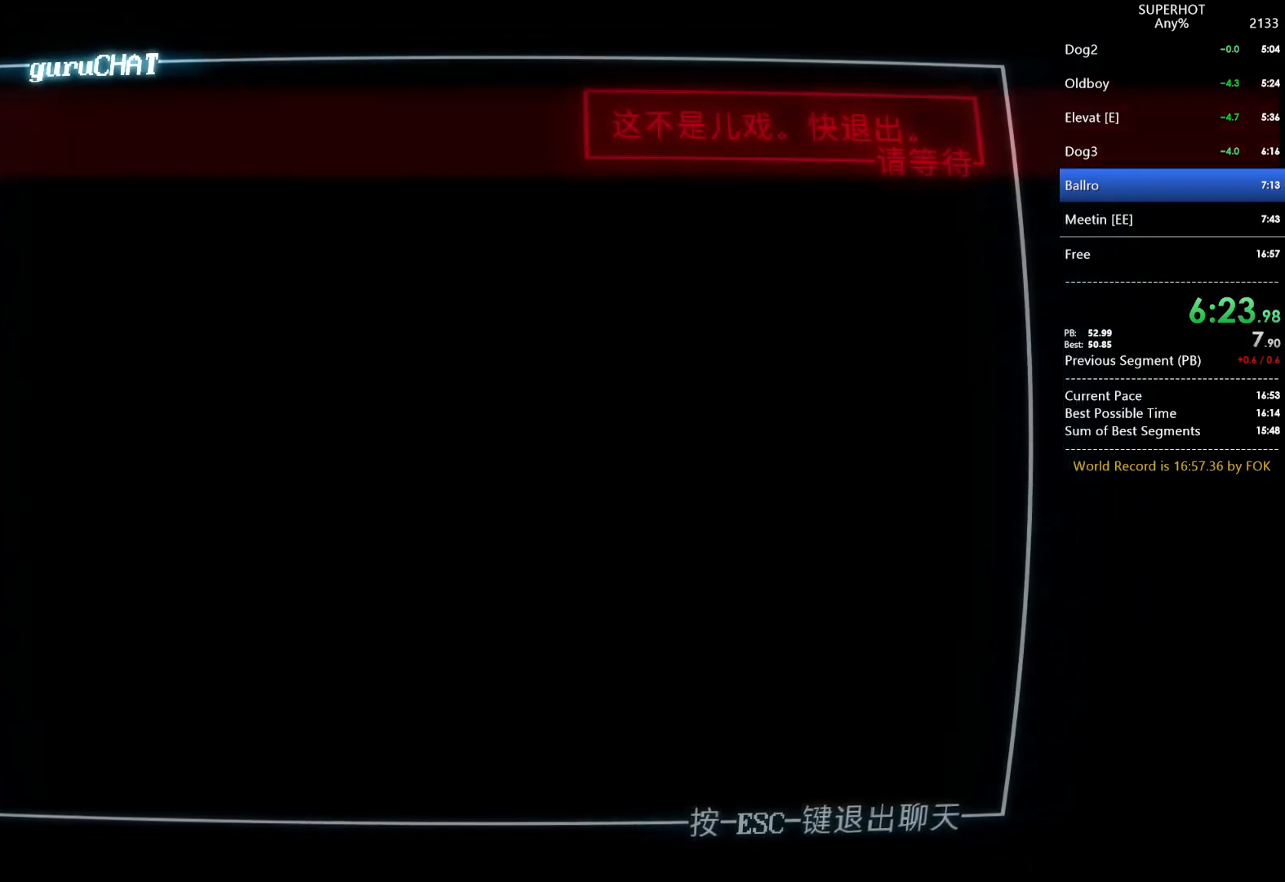
{"keys": ["a", "s"], "mouse": [], "events": [[33, "s", "up"], [67, "d", "up"], [67, "mouse_left", "down"], [133, "d", "down"], [133, "s", "down"], [167, "mouse_left", "up"], [200, "a", "up"], [200, "mouse_left", "down"], [200, "s", "up"], [267, "a", "down"], [267, "d", "up"], [300, "mouse_left", "up"], [300, "s", "down"], [367, "d", "down"], [367, "mouse_left", "down"], [400, "a", "up"], [400, "s", "up"], [433, "d", "up"], [500, "a", "down"], [500, "mouse_left", "up"], [500, "s", "down"]]}
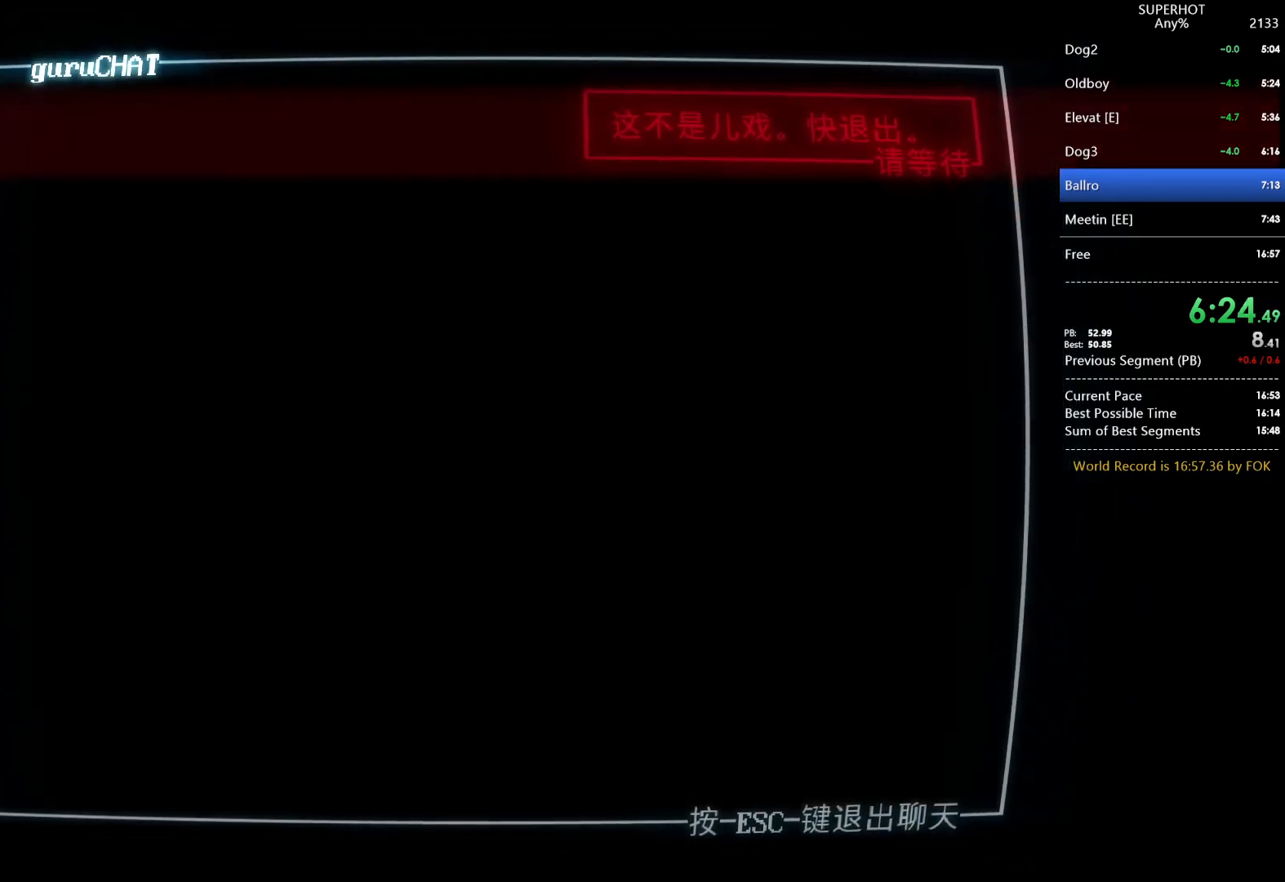
{"keys": ["d"], "mouse": [], "events": [[33, "d", "down"], [33, "mouse_left", "down"], [133, "a", "up"], [133, "d", "up"], [133, "mouse_left", "up"], [133, "s", "up"], [200, "a", "down"], [200, "mouse_left", "down"], [200, "s", "down"], [233, "d", "down"], [267, "mouse_left", "up"], [333, "a", "up"], [333, "s", "up"], [367, "d", "up"], [367, "mouse_left", "down"], [433, "a", "down"], [433, "d", "down"], [433, "mouse_left", "up"], [433, "s", "down"], [500, "a", "up"], [500, "s", "up"]]}
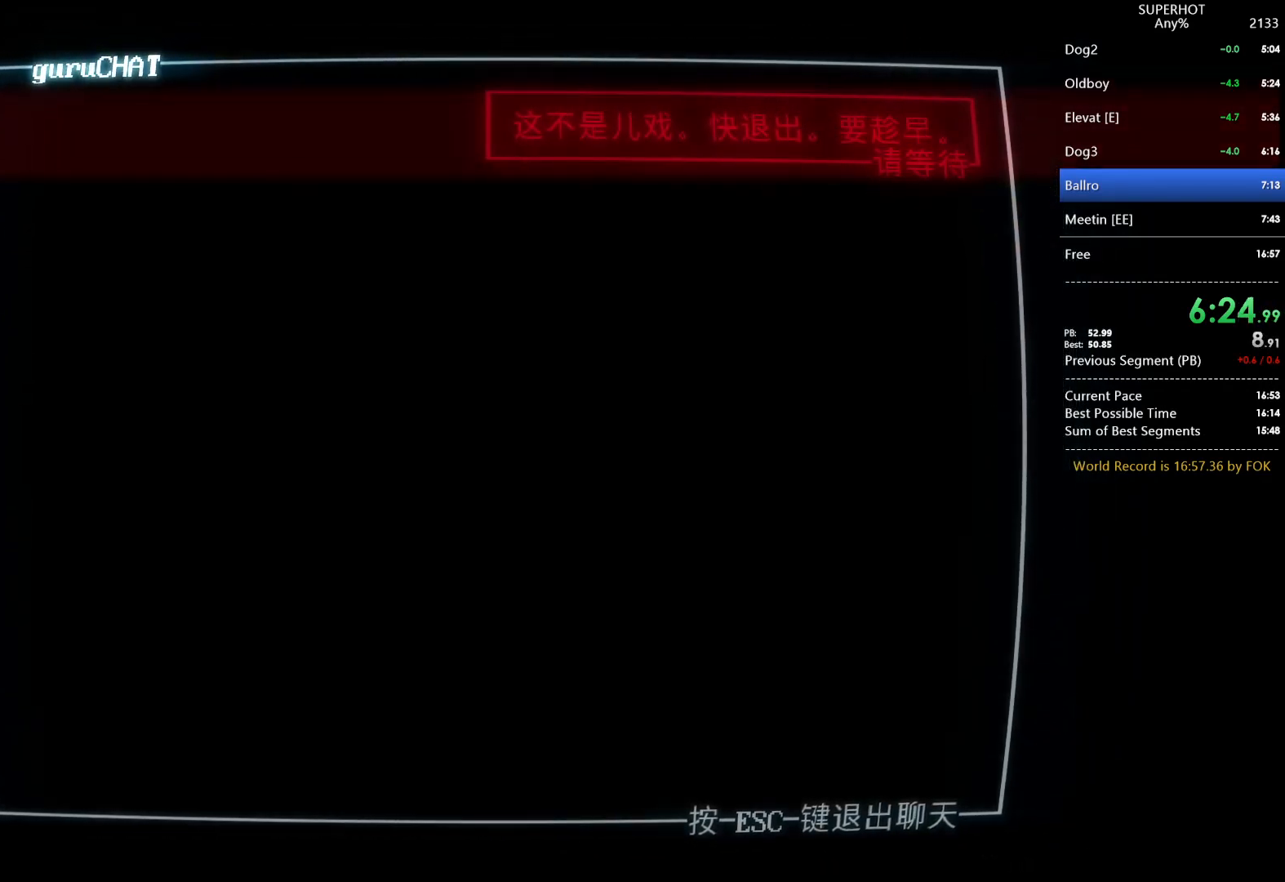
{"keys": ["a", "s"], "mouse": [], "events": [[67, "a", "down"], [67, "d", "up"], [67, "mouse_left", "down"], [100, "d", "down"], [100, "s", "down"], [167, "mouse_left", "up"], [200, "a", "up"], [200, "mouse_left", "down"], [200, "s", "up"], [233, "a", "down"], [233, "d", "up"], [300, "mouse_left", "up"], [300, "s", "down"], [333, "d", "down"], [400, "a", "up"], [400, "mouse_left", "down"], [400, "s", "up"], [433, "a", "down"], [433, "d", "up"], [467, "mouse_left", "up"], [467, "s", "down"]]}
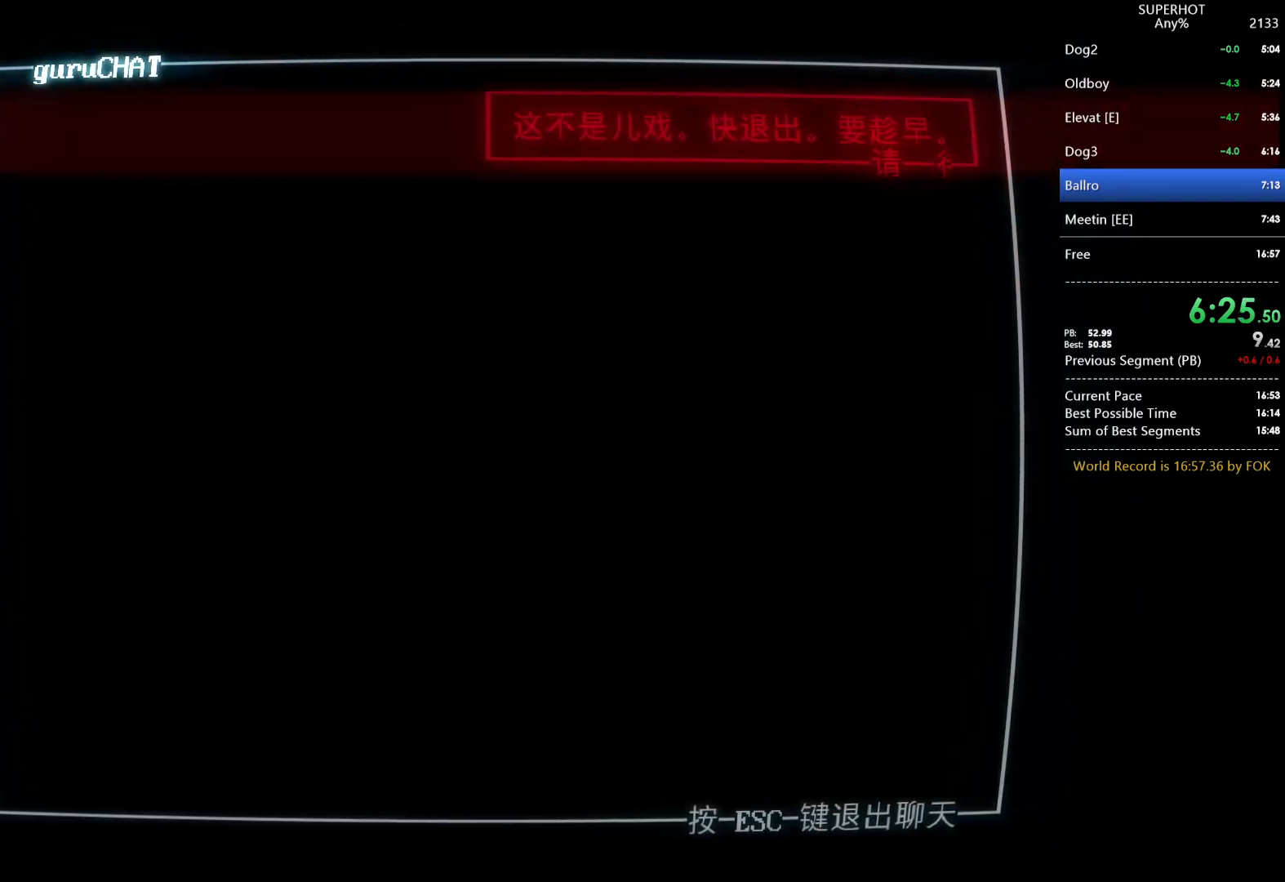
{"keys": ["a", "s"], "mouse": ["left"], "events": [[33, "d", "down"], [67, "a", "up"], [67, "mouse_left", "down"], [67, "s", "up"], [133, "a", "down"], [133, "d", "up"], [133, "mouse_left", "up"], [133, "s", "down"], [167, "mouse_left", "down"], [200, "d", "down"], [267, "a", "up"], [267, "d", "up"], [267, "mouse_left", "up"], [267, "s", "up"], [300, "a", "down"], [300, "s", "down"], [367, "d", "down"], [367, "mouse_left", "down"], [400, "a", "up"], [433, "d", "up"], [433, "mouse_left", "up"], [433, "s", "up"], [500, "a", "down"], [500, "mouse_left", "down"], [500, "s", "down"]]}
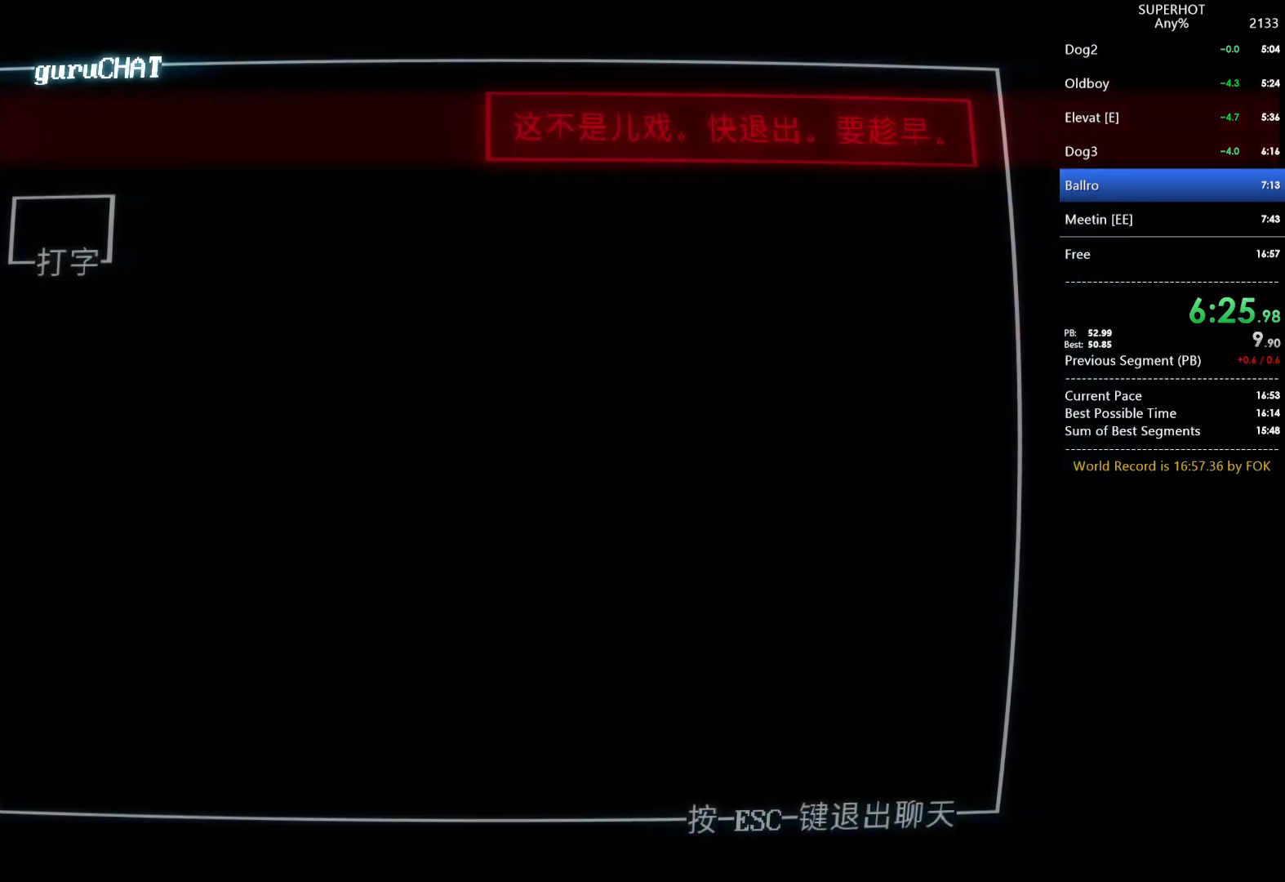
{"keys": ["a"], "mouse": ["left"], "events": [[33, "d", "down"], [100, "a", "up"], [100, "mouse_left", "up"], [133, "d", "up"], [133, "s", "up"], [167, "a", "down"], [167, "mouse_left", "down"], [167, "s", "down"], [233, "d", "down"], [267, "a", "up"], [267, "mouse_left", "up"], [267, "s", "up"], [333, "a", "down"], [333, "d", "up"], [333, "mouse_left", "down"], [367, "d", "down"], [367, "s", "down"], [433, "mouse_left", "up"], [467, "a", "up"], [467, "d", "up"], [467, "s", "up"], [500, "a", "down"], [500, "mouse_left", "down"]]}
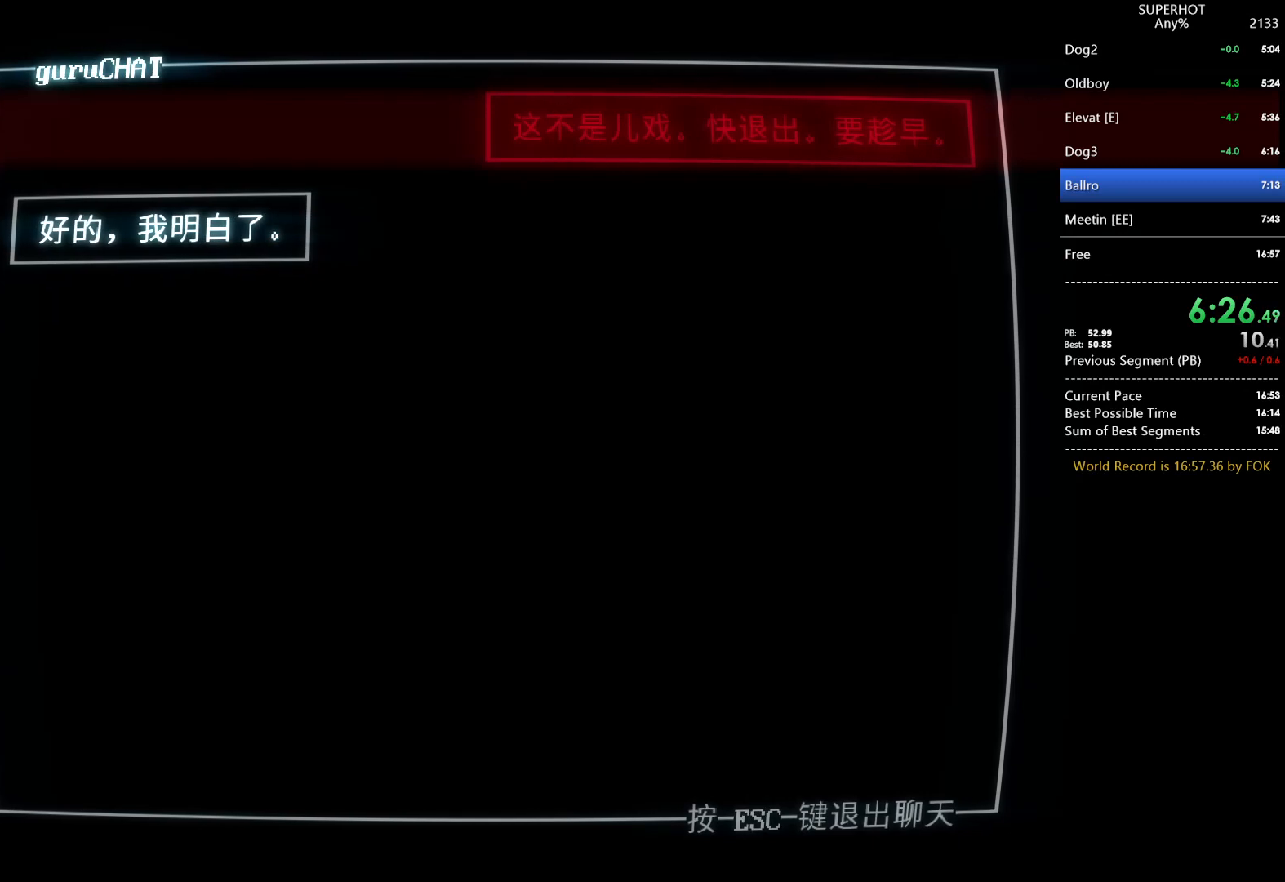
{"keys": ["a", "d", "s"], "mouse": [], "events": [[67, "d", "down"], [67, "mouse_left", "up"], [67, "s", "down"], [167, "a", "up"], [167, "mouse_left", "down"], [167, "s", "up"], [200, "a", "down"], [200, "d", "up"], [233, "d", "down"], [233, "s", "down"], [300, "mouse_left", "up"], [333, "a", "up"], [333, "mouse_left", "down"], [333, "s", "up"], [400, "d", "up"], [433, "a", "down"], [433, "d", "down"], [433, "mouse_left", "up"], [433, "s", "down"]]}
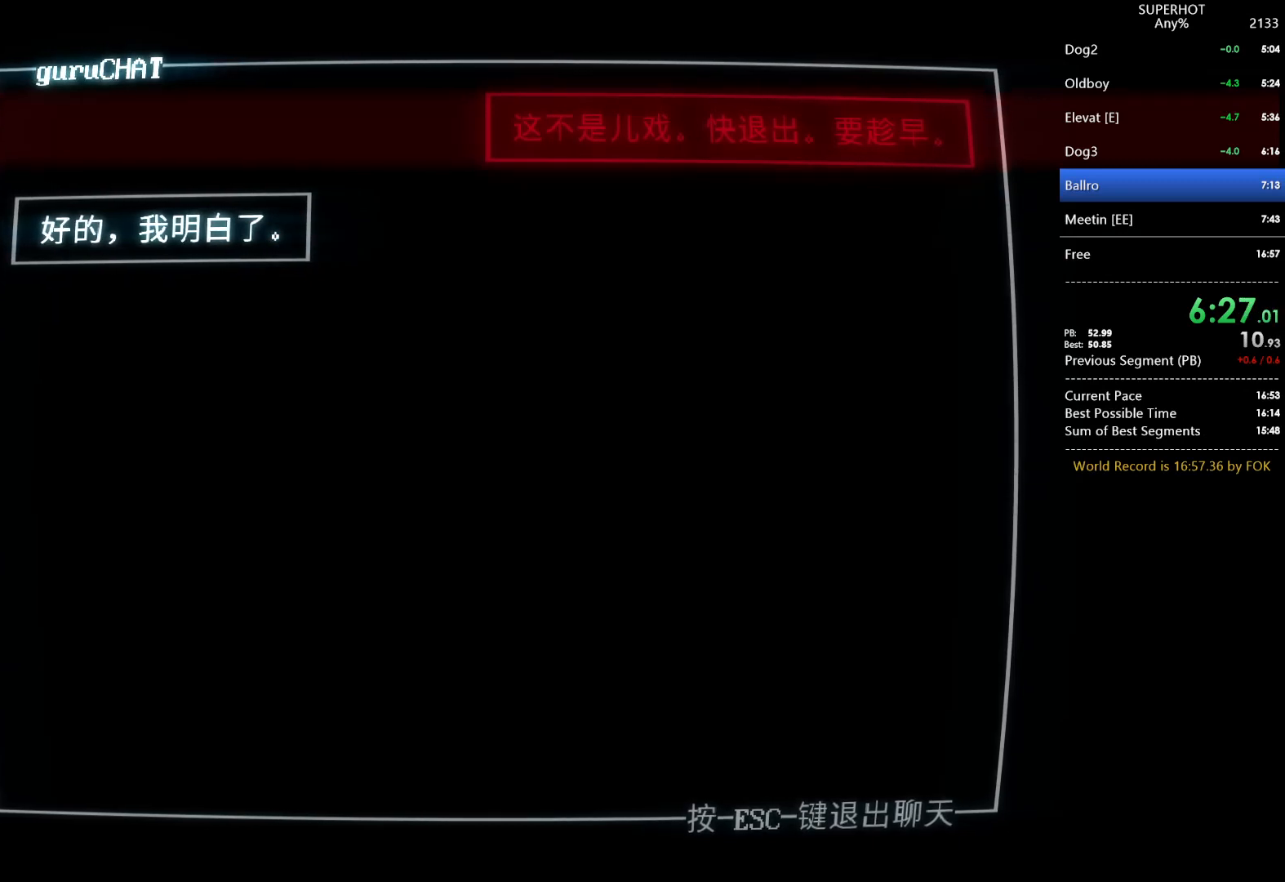
{"keys": [], "mouse": ["left"], "events": [[33, "mouse_left", "down"], [67, "a", "up"], [67, "d", "up"], [67, "s", "up"], [133, "mouse_left", "up"], [133, "s", "down"], [167, "a", "down"], [167, "d", "down"], [167, "mouse_left", "down"], [267, "a", "up"], [267, "d", "up"], [267, "mouse_left", "up"], [267, "s", "up"], [300, "mouse_left", "down"], [367, "a", "down"], [367, "d", "down"], [367, "s", "down"], [467, "a", "up"], [467, "d", "up"], [467, "mouse_left", "up"], [467, "s", "up"], [500, "mouse_left", "down"]]}
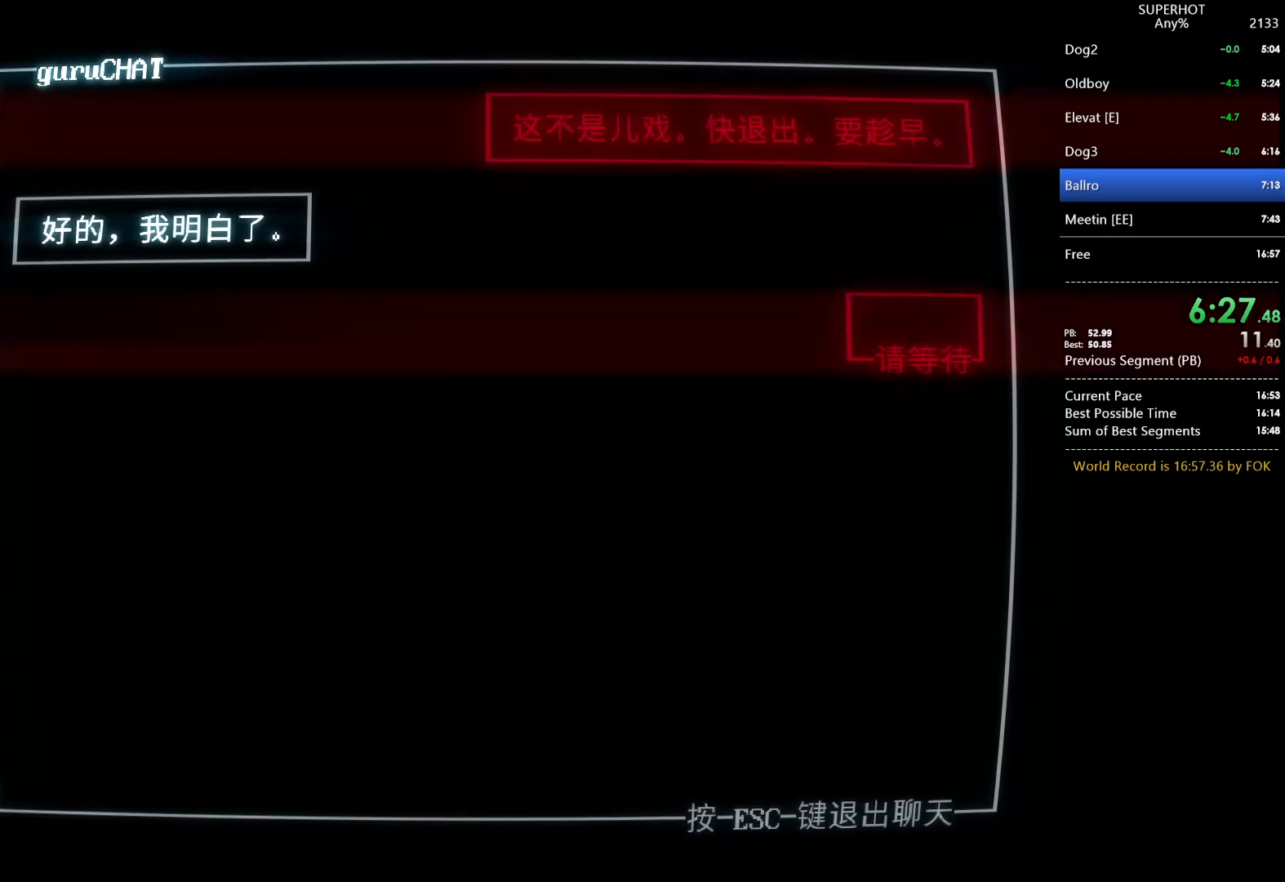
{"keys": [], "mouse": ["left"], "events": [[33, "a", "down"], [33, "d", "down"], [33, "s", "down"], [100, "mouse_left", "up"], [133, "a", "up"], [133, "d", "up"], [133, "s", "up"], [200, "a", "down"], [200, "mouse_left", "down"], [200, "s", "down"], [233, "d", "down"], [267, "a", "up"], [267, "mouse_left", "up"], [333, "d", "up"], [333, "mouse_left", "down"], [333, "s", "up"], [367, "a", "down"], [367, "s", "down"], [433, "d", "down"], [467, "a", "up"], [467, "mouse_left", "up"], [500, "d", "up"], [500, "mouse_left", "down"], [500, "s", "up"]]}
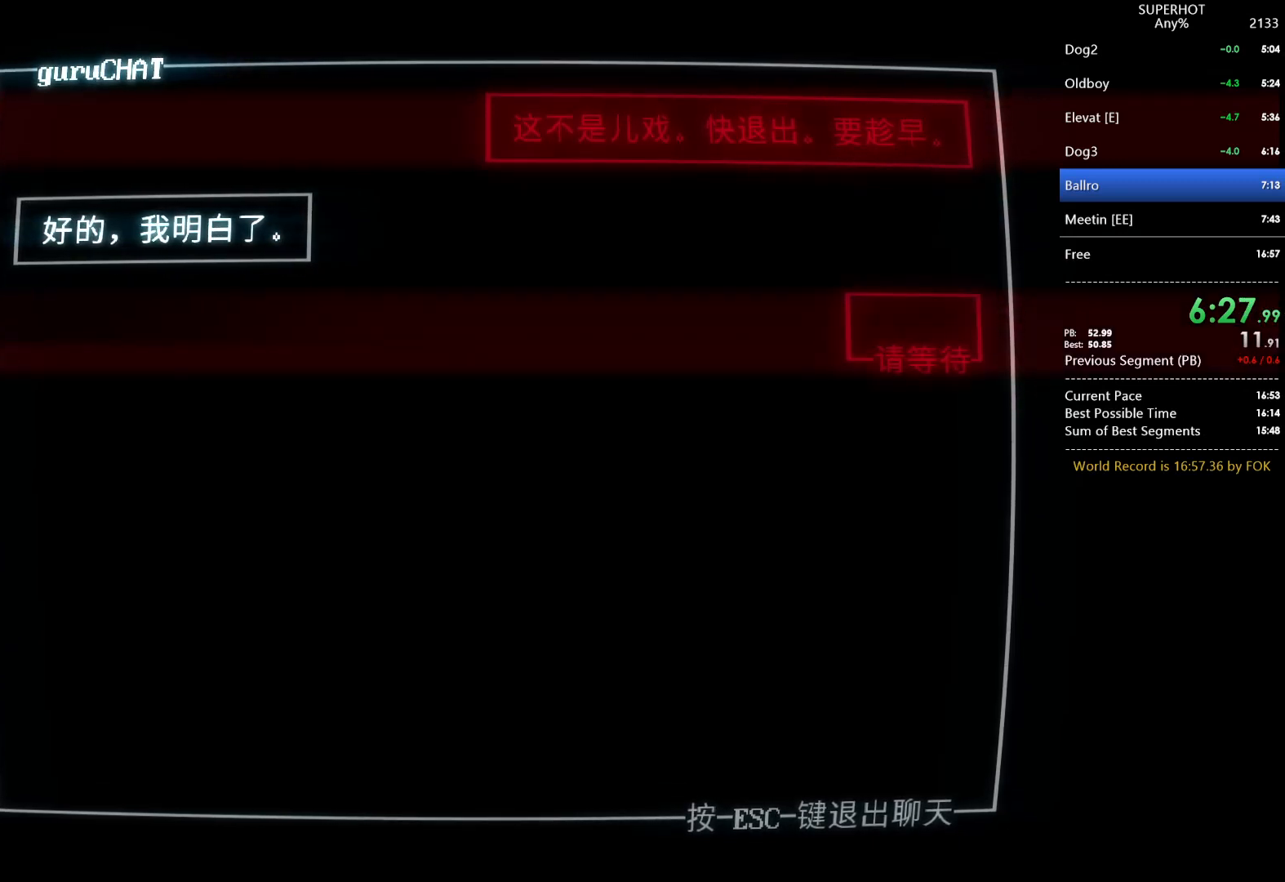
{"keys": ["a", "d", "s"], "mouse": [], "events": [[67, "a", "down"], [67, "s", "down"], [100, "d", "down"], [100, "mouse_left", "up"], [167, "a", "up"], [200, "d", "up"], [200, "mouse_left", "down"], [200, "s", "up"], [233, "s", "down"], [300, "a", "down"], [300, "d", "down"], [300, "mouse_left", "up"], [333, "mouse_left", "down"], [400, "a", "up"], [400, "s", "up"], [433, "d", "up"], [467, "a", "down"], [467, "d", "down"], [467, "mouse_left", "up"], [467, "s", "down"]]}
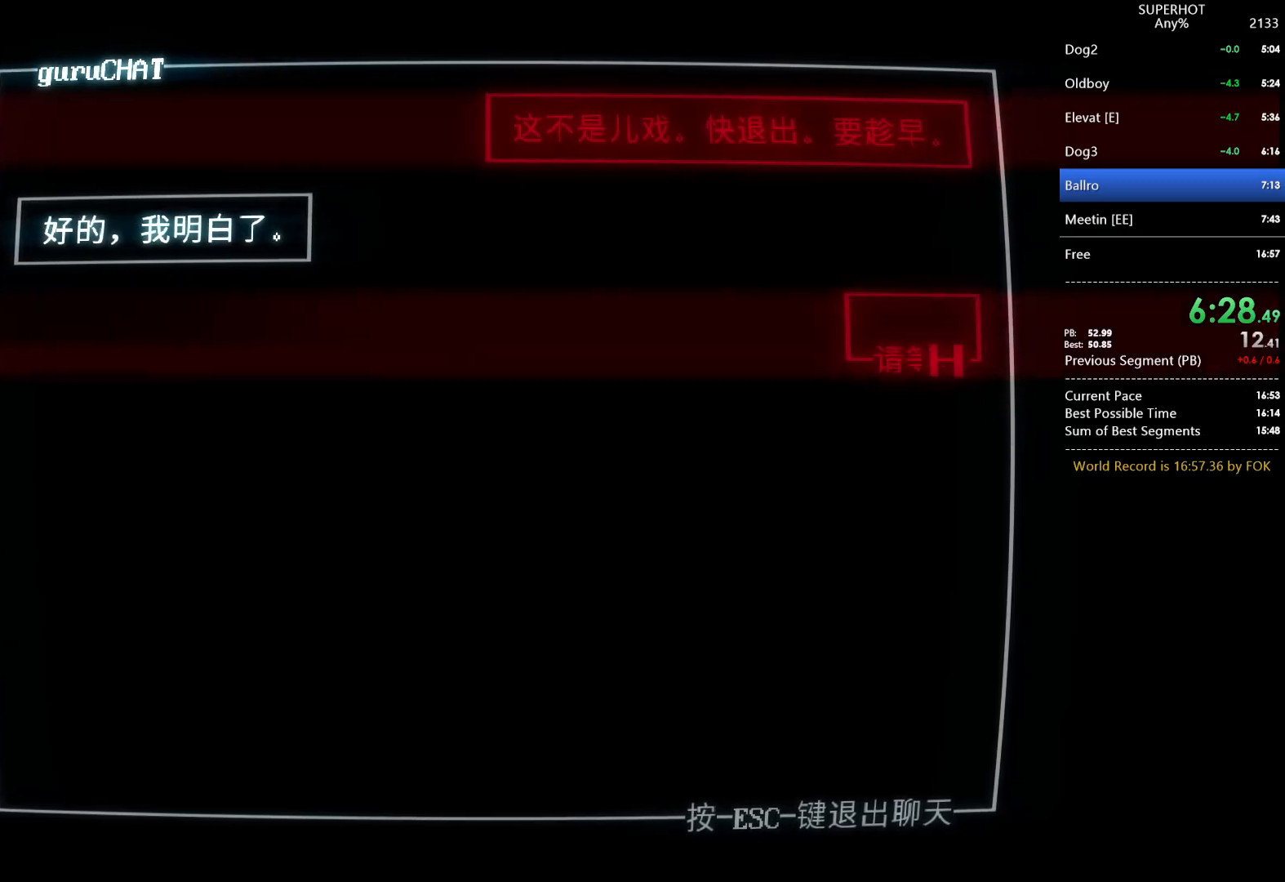
{"keys": [], "mouse": [], "events": [[33, "mouse_left", "down"], [67, "a", "up"], [133, "d", "up"], [133, "s", "up"], [167, "a", "down"], [167, "mouse_left", "up"], [167, "s", "down"], [200, "d", "down"], [200, "mouse_left", "down"], [267, "a", "up"], [300, "d", "up"], [300, "mouse_left", "up"], [300, "s", "up"], [367, "a", "down"], [367, "mouse_left", "down"], [367, "s", "down"], [400, "d", "down"], [467, "a", "up"], [467, "d", "up"], [467, "mouse_left", "up"], [467, "s", "up"]]}
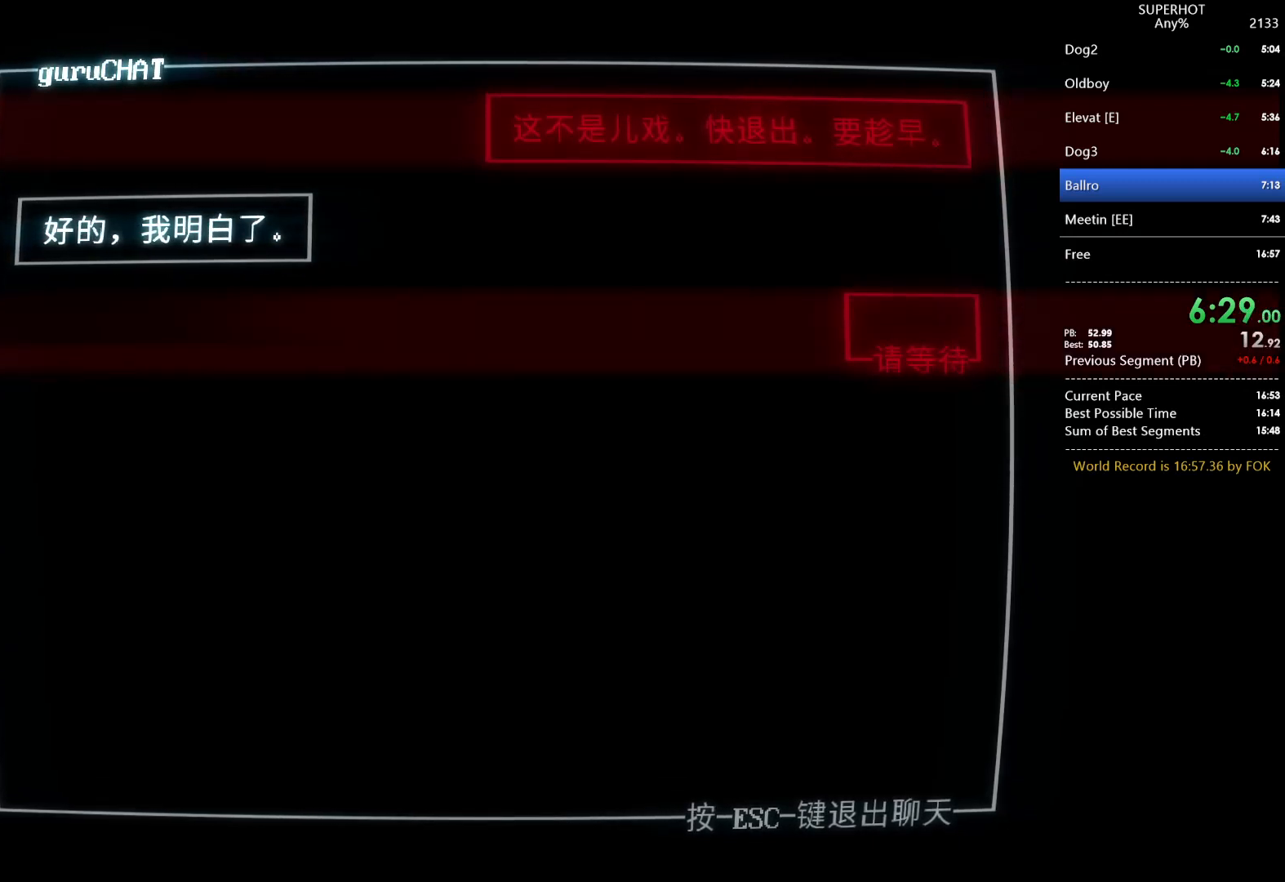
{"keys": ["d", "s"], "mouse": [], "events": [[33, "a", "down"], [33, "mouse_left", "down"], [33, "s", "down"], [100, "d", "down"], [133, "mouse_left", "up"], [200, "a", "up"], [200, "s", "up"], [233, "a", "down"], [233, "d", "up"], [233, "mouse_left", "down"], [267, "d", "down"], [267, "s", "down"], [333, "mouse_left", "up"], [367, "a", "up"], [367, "s", "up"], [433, "a", "down"], [433, "d", "up"], [433, "mouse_left", "down"], [467, "d", "down"], [467, "s", "down"], [500, "a", "up"], [500, "mouse_left", "up"]]}
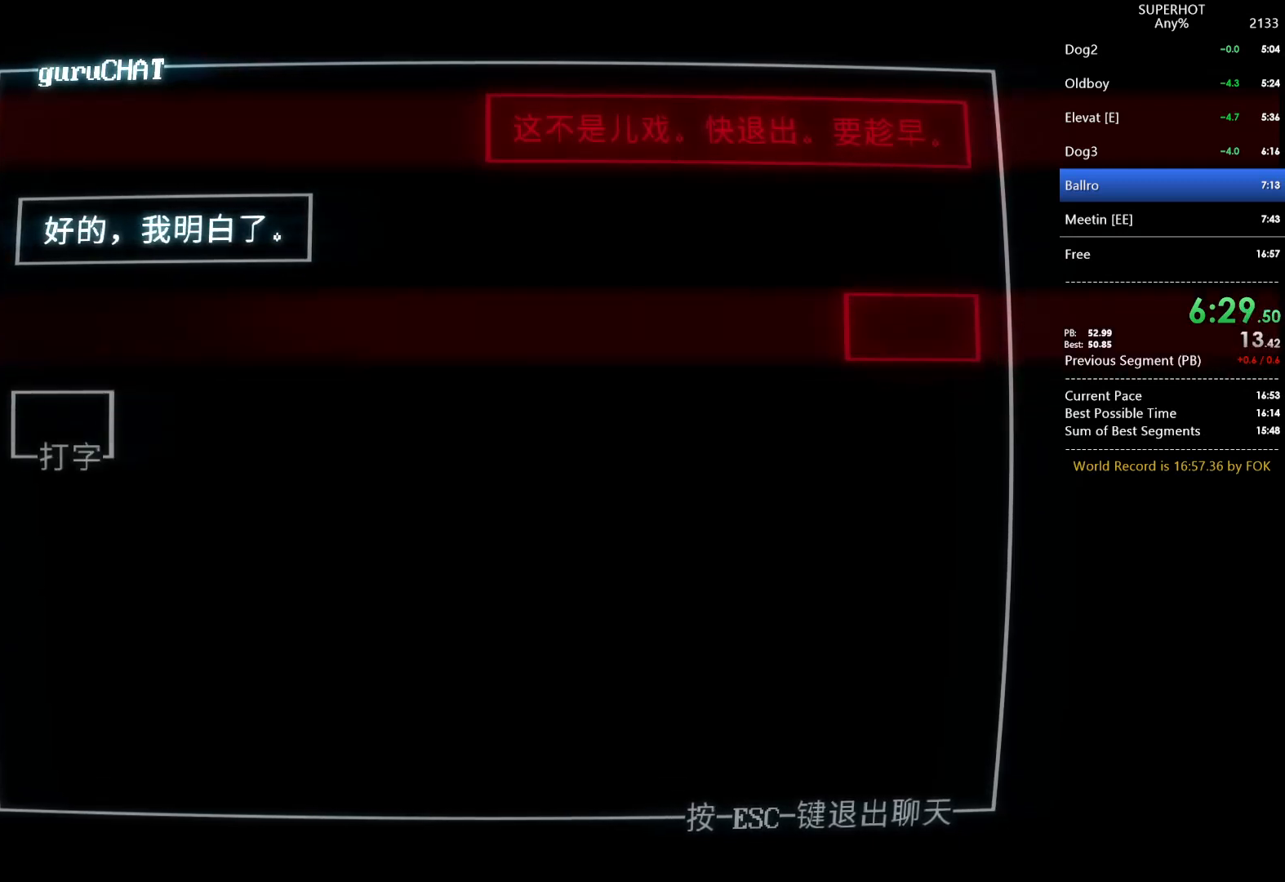
{"keys": ["a"], "mouse": [], "events": [[67, "mouse_left", "down"], [67, "s", "up"], [100, "a", "down"], [100, "d", "up"], [167, "d", "down"], [167, "mouse_left", "up"], [167, "s", "down"], [200, "a", "up"], [233, "mouse_left", "down"], [233, "s", "up"], [300, "a", "down"], [300, "d", "up"], [300, "mouse_left", "up"], [333, "d", "down"], [333, "s", "down"], [400, "a", "up"], [400, "mouse_left", "down"], [433, "s", "up"], [467, "a", "down"], [467, "d", "up"], [467, "mouse_left", "up"]]}
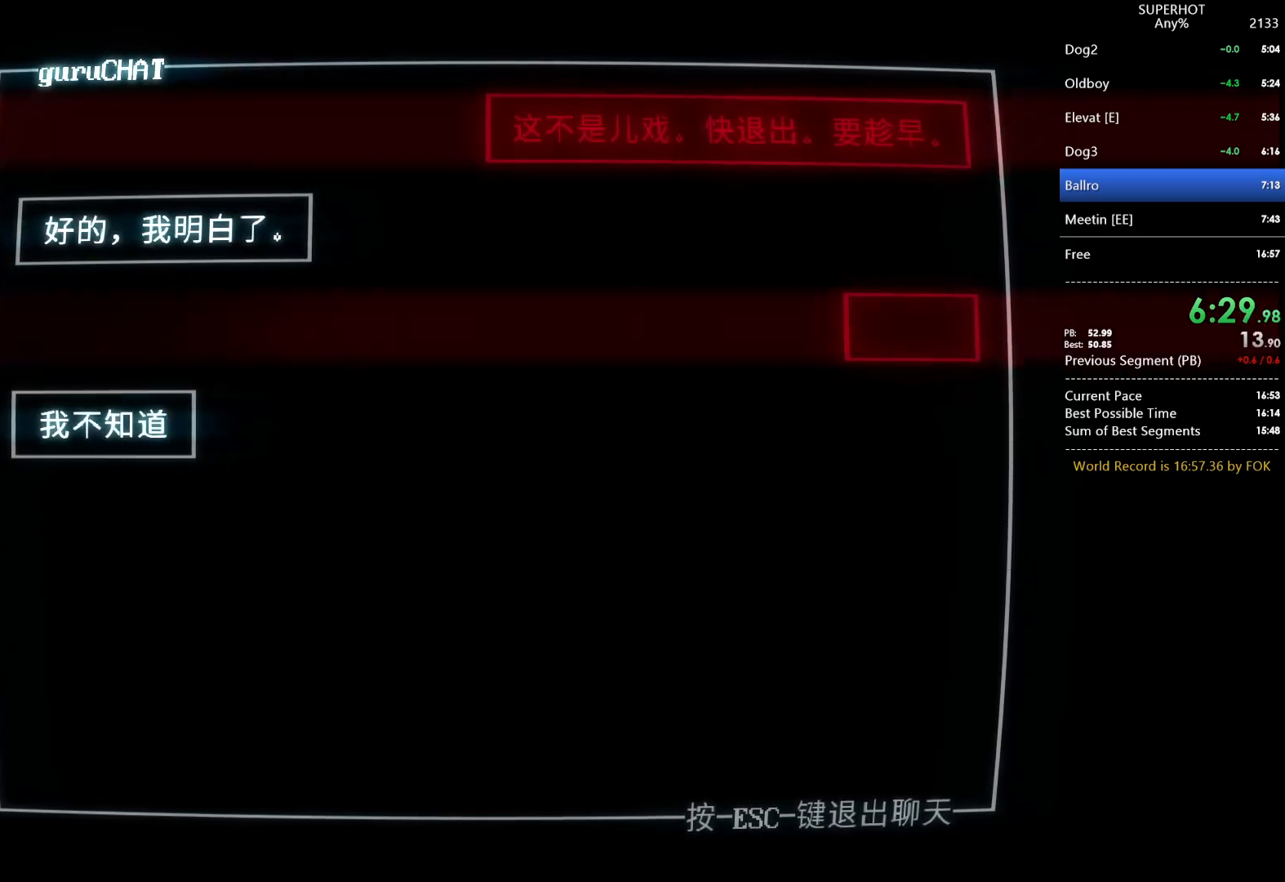
{"keys": ["a", "d", "s"], "mouse": ["left"], "events": [[33, "mouse_left", "down"], [33, "s", "down"], [67, "d", "down"], [133, "a", "up"], [167, "d", "up"], [167, "mouse_left", "up"], [167, "s", "up"], [200, "a", "down"], [200, "mouse_left", "down"], [200, "s", "down"], [267, "d", "down"], [300, "a", "up"], [367, "mouse_left", "up"], [367, "s", "up"], [400, "a", "down"], [400, "d", "up"], [400, "mouse_left", "down"], [400, "s", "down"], [433, "d", "down"]]}
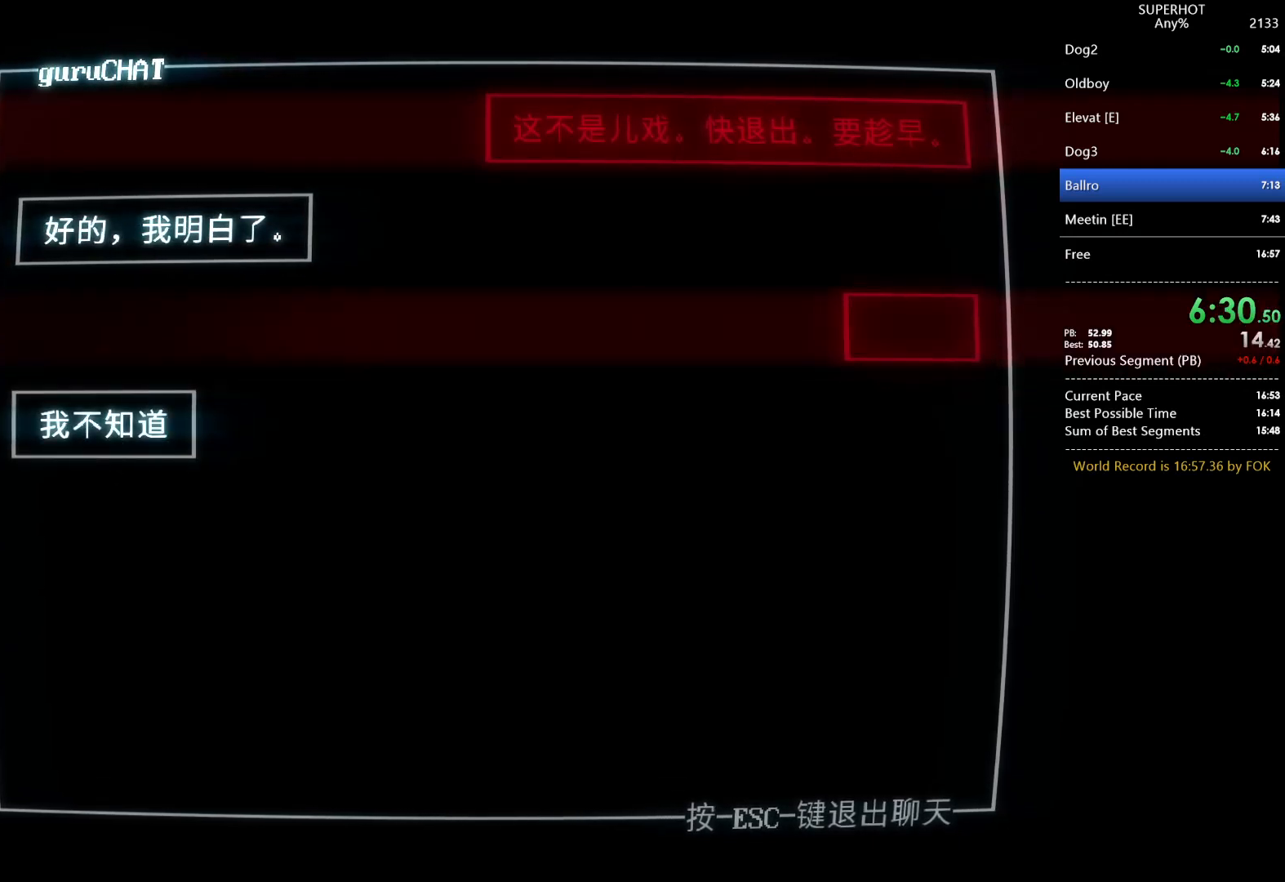
{"keys": ["a", "s"], "mouse": ["left"], "events": [[33, "a", "up"], [33, "mouse_left", "up"], [33, "s", "up"], [100, "a", "down"], [100, "d", "up"], [100, "mouse_left", "down"], [133, "s", "down"], [200, "d", "down"], [233, "a", "up"], [233, "mouse_left", "up"], [233, "s", "up"], [267, "d", "up"], [267, "mouse_left", "down"], [333, "a", "down"], [333, "s", "down"], [367, "d", "down"], [433, "a", "up"], [433, "mouse_left", "up"], [433, "s", "up"], [467, "a", "down"], [467, "d", "up"], [467, "mouse_left", "down"], [467, "s", "down"]]}
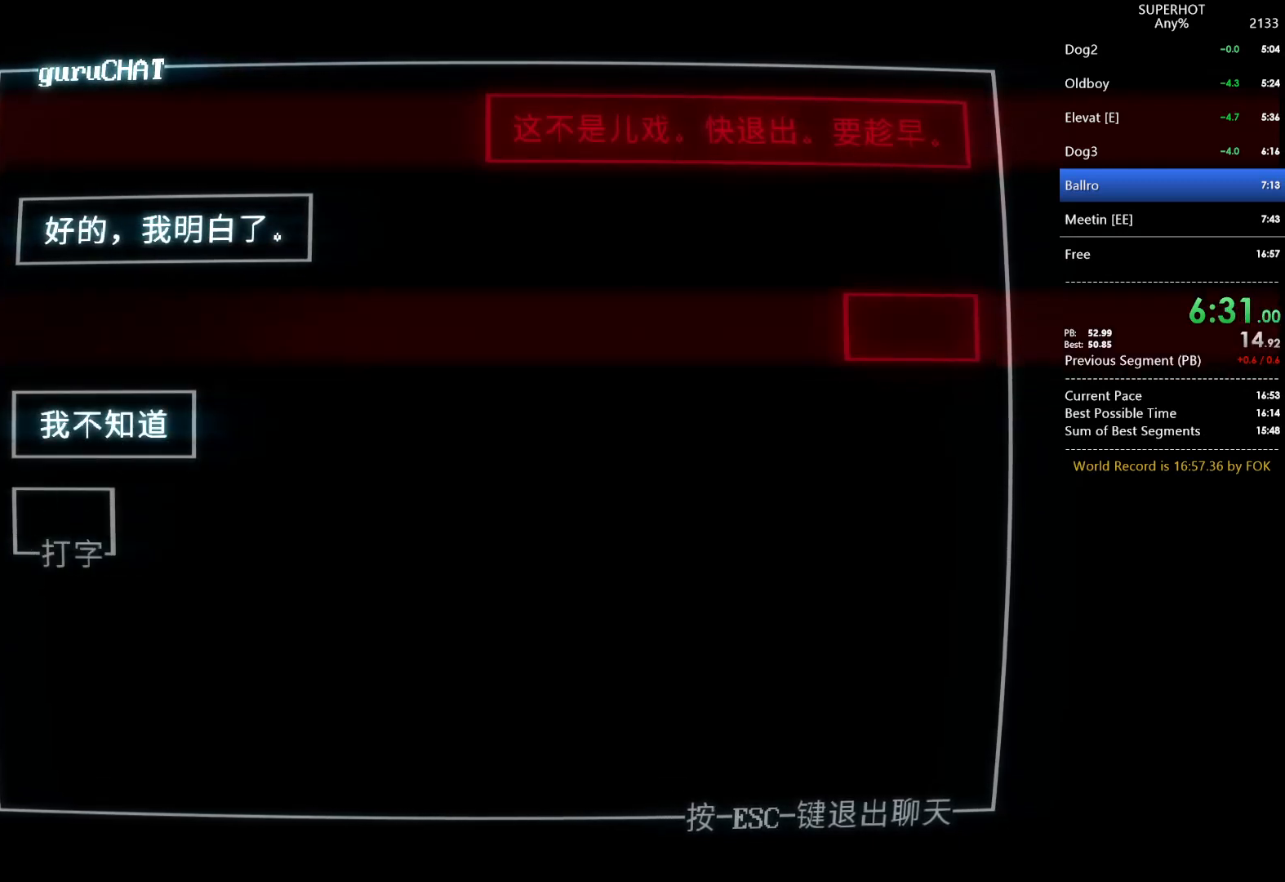
{"keys": ["d", "s"], "mouse": ["left"], "events": [[33, "d", "down"], [100, "a", "up"], [100, "mouse_left", "up"], [100, "s", "up"], [167, "mouse_left", "down"], [200, "a", "down"], [200, "d", "up"], [200, "s", "down"], [233, "d", "down"], [233, "mouse_left", "up"], [300, "a", "up"], [300, "mouse_left", "down"], [333, "s", "up"], [400, "a", "down"], [400, "d", "up"], [400, "s", "down"], [433, "d", "down"], [433, "mouse_left", "up"], [467, "a", "up"], [467, "mouse_left", "down"]]}
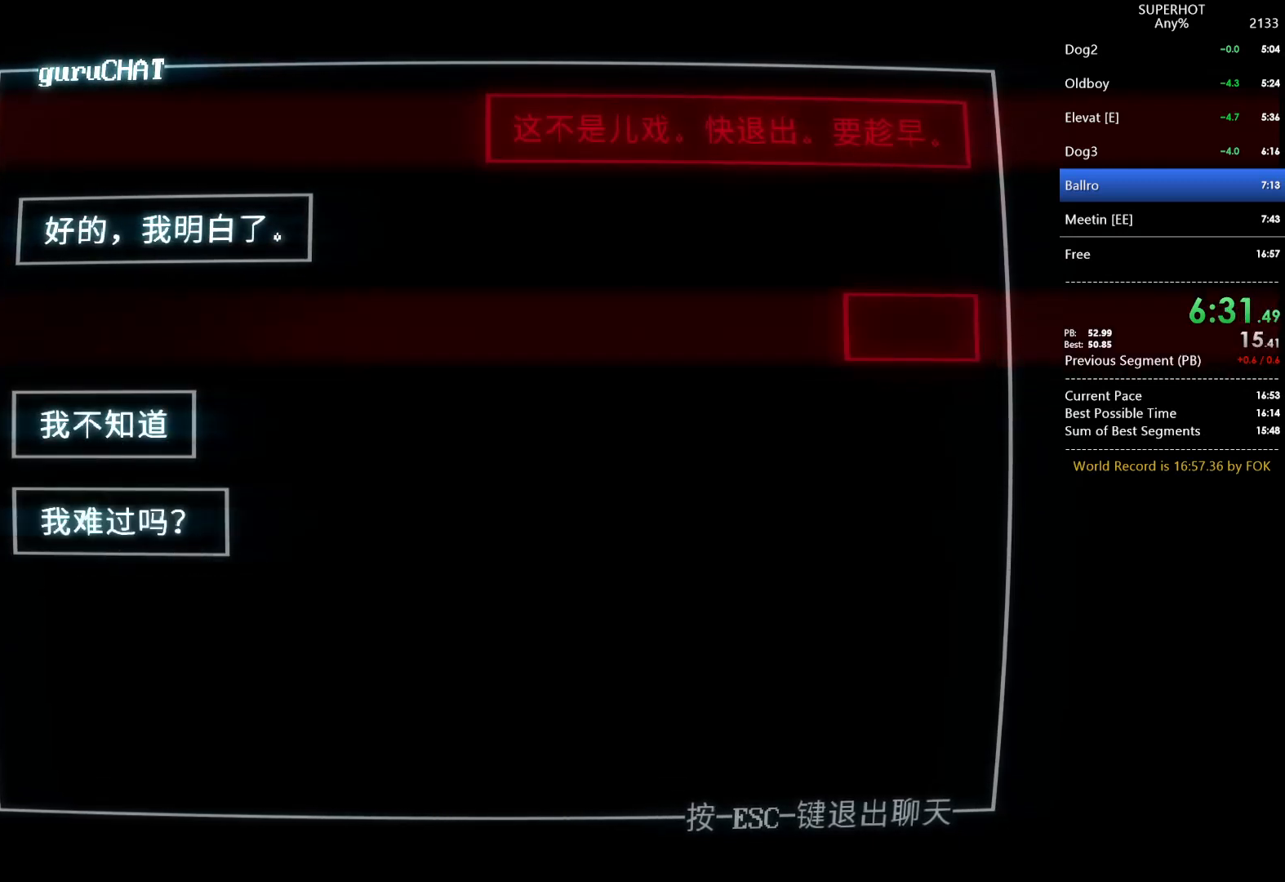
{"keys": ["a", "d", "s"], "mouse": ["left"], "events": [[33, "d", "up"], [33, "s", "up"], [67, "a", "down"], [133, "d", "down"], [133, "s", "down"], [200, "a", "up"], [200, "s", "up"], [267, "a", "down"], [267, "d", "up"], [267, "mouse_left", "up"], [300, "s", "down"], [367, "d", "down"], [367, "mouse_left", "down"], [400, "a", "up"], [400, "d", "up"], [433, "s", "up"], [500, "a", "down"], [500, "d", "down"], [500, "s", "down"]]}
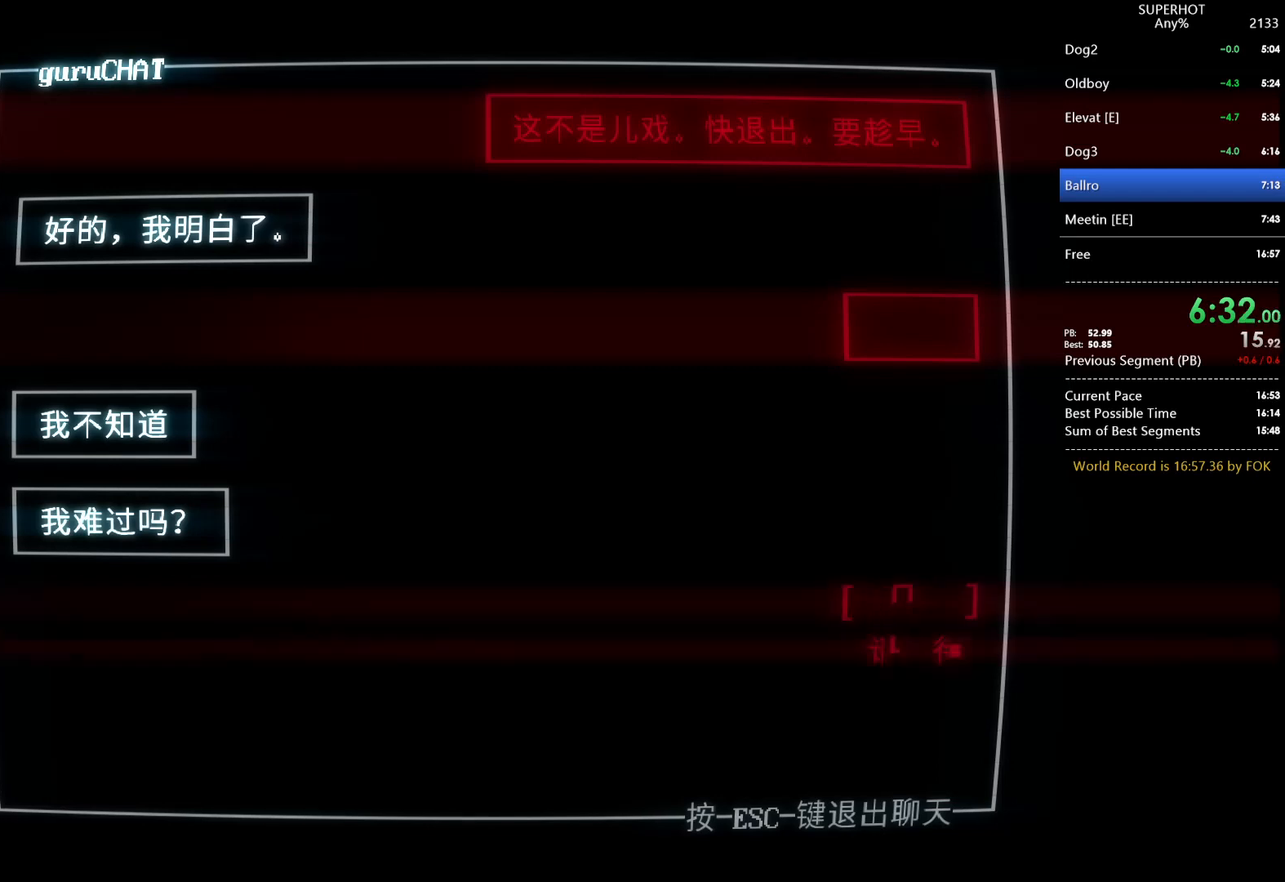
{"keys": ["d"], "mouse": [], "events": [[100, "a", "up"], [100, "mouse_left", "up"], [100, "s", "up"], [133, "d", "up"], [200, "a", "down"], [200, "mouse_left", "down"], [200, "s", "down"], [233, "d", "down"], [267, "a", "up"], [267, "mouse_left", "up"], [333, "d", "up"], [333, "s", "up"], [367, "a", "down"], [367, "mouse_left", "down"], [367, "s", "down"], [433, "d", "down"], [467, "mouse_left", "up"], [500, "a", "up"], [500, "s", "up"]]}
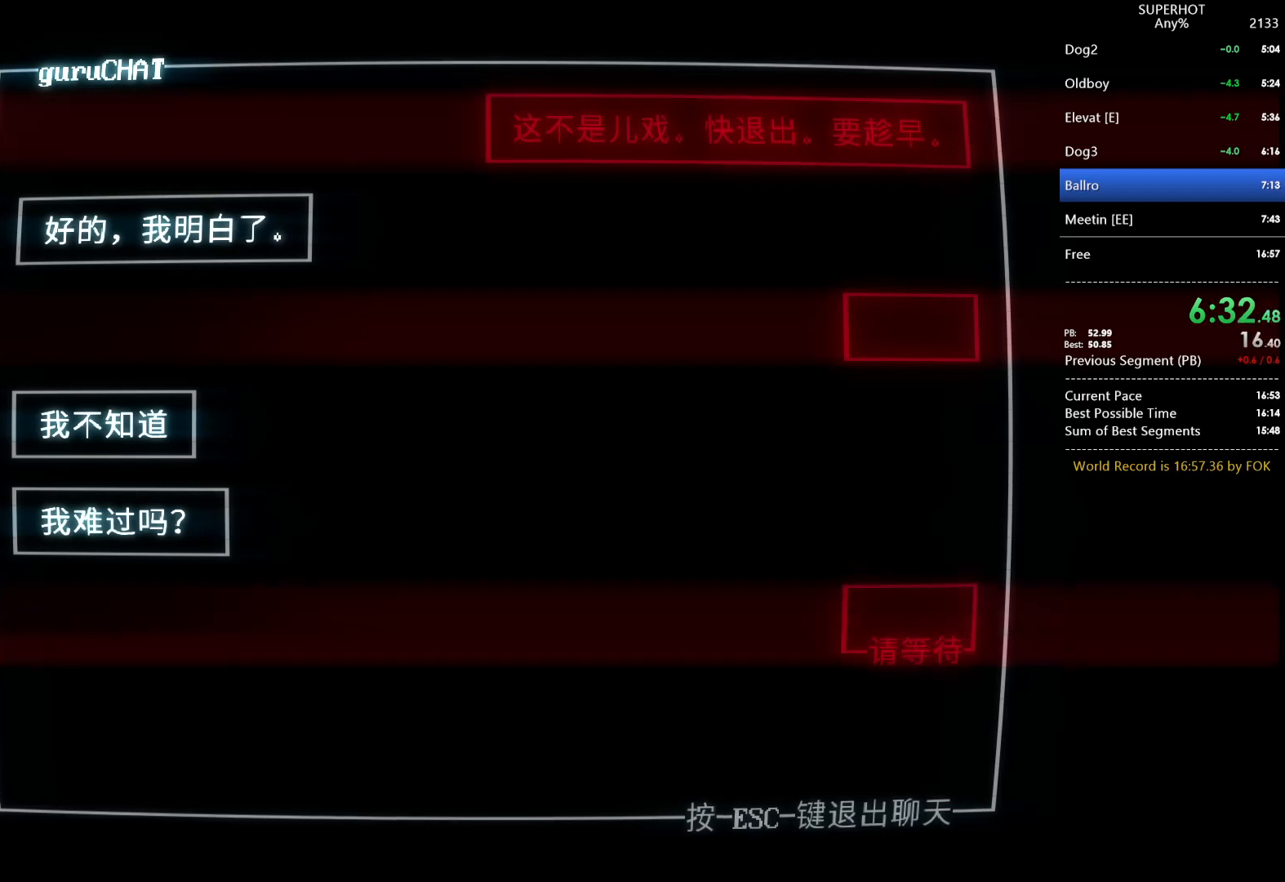
{"keys": ["a", "s"], "mouse": [], "events": [[67, "a", "down"], [67, "d", "up"], [67, "mouse_left", "down"], [100, "s", "down"], [167, "d", "down"], [167, "mouse_left", "up"], [200, "a", "up"], [200, "s", "up"], [233, "a", "down"], [233, "d", "up"], [233, "mouse_left", "down"], [300, "s", "down"], [333, "d", "down"], [400, "a", "up"], [400, "mouse_left", "up"], [400, "s", "up"], [433, "mouse_left", "down"], [467, "a", "down"], [467, "d", "up"], [500, "mouse_left", "up"], [500, "s", "down"]]}
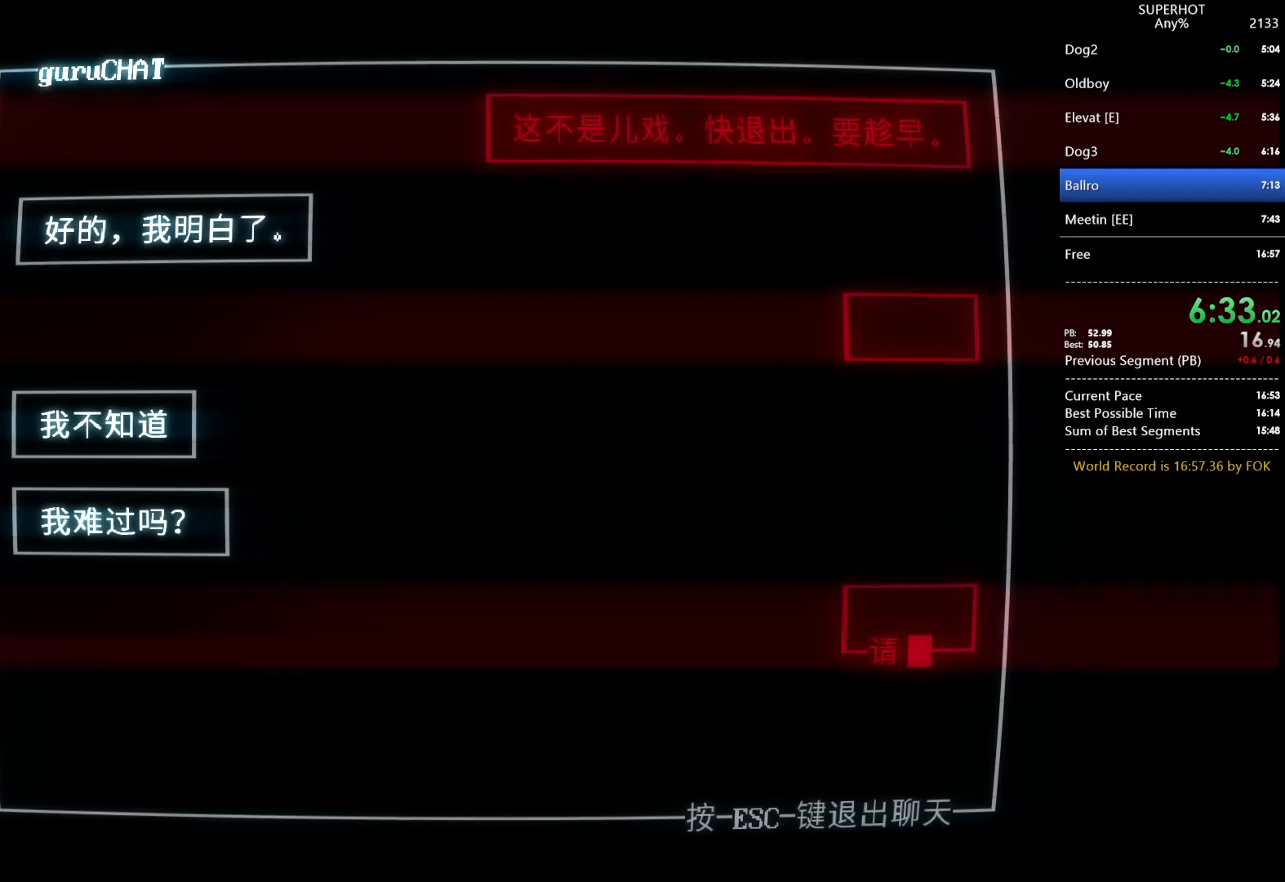
{"keys": ["a", "d", "s"], "mouse": ["left"], "events": [[67, "d", "down"], [67, "mouse_left", "down"], [133, "a", "up"], [133, "s", "up"], [167, "d", "up"], [200, "a", "down"], [200, "mouse_left", "up"], [200, "s", "down"], [267, "d", "down"], [267, "mouse_left", "down"], [300, "a", "up"], [367, "s", "up"], [400, "a", "down"], [400, "d", "up"], [400, "mouse_left", "up"], [433, "d", "down"], [433, "mouse_left", "down"], [433, "s", "down"]]}
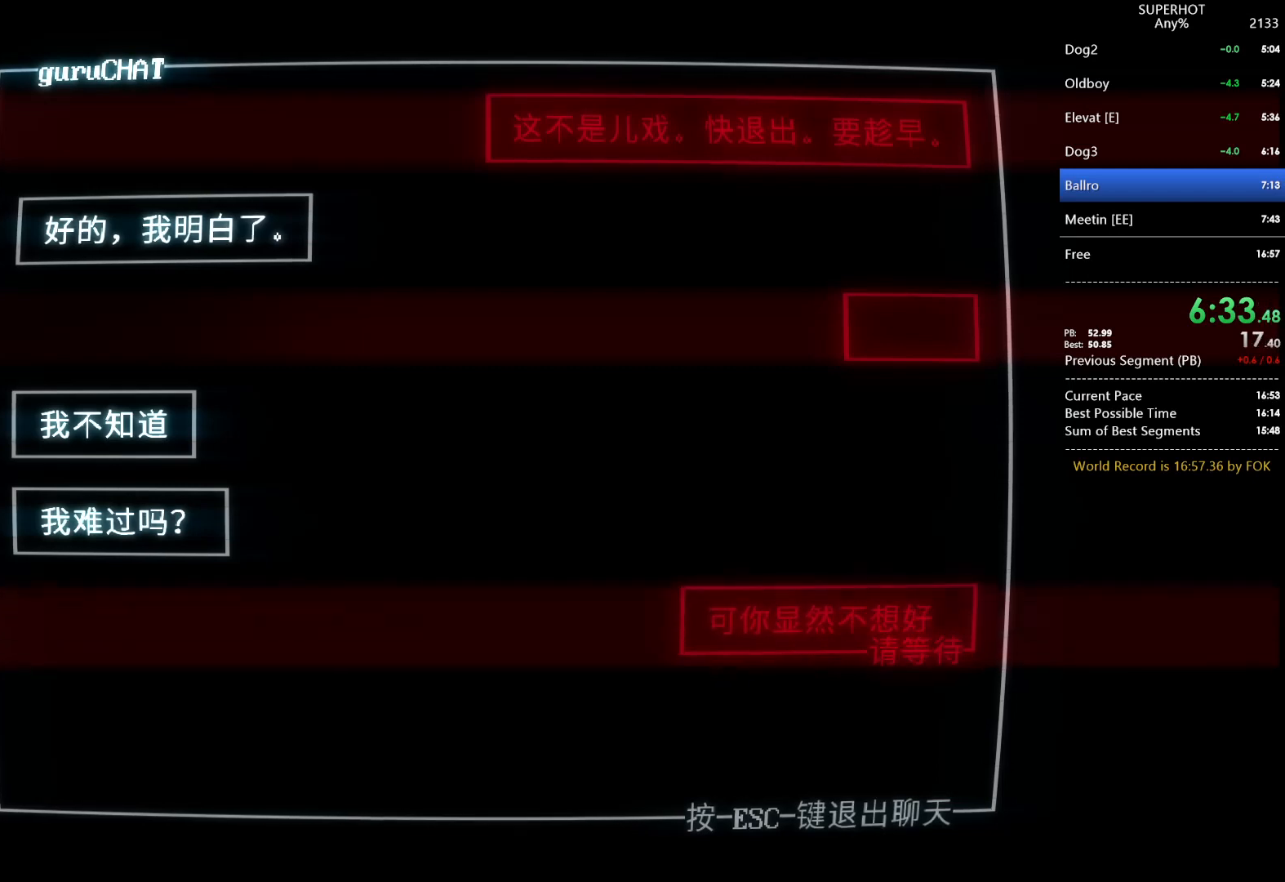
{"keys": ["a"], "mouse": ["left"], "events": [[33, "a", "up"], [33, "d", "up"], [33, "mouse_left", "up"], [33, "s", "up"], [133, "a", "down"], [133, "d", "down"], [133, "mouse_left", "down"], [133, "s", "down"], [233, "a", "up"], [267, "d", "up"], [267, "mouse_left", "up"], [267, "s", "up"], [333, "a", "down"], [333, "mouse_left", "down"], [333, "s", "down"], [367, "d", "down"], [433, "a", "up"], [467, "d", "up"], [467, "mouse_left", "up"], [467, "s", "up"], [500, "a", "down"], [500, "mouse_left", "down"]]}
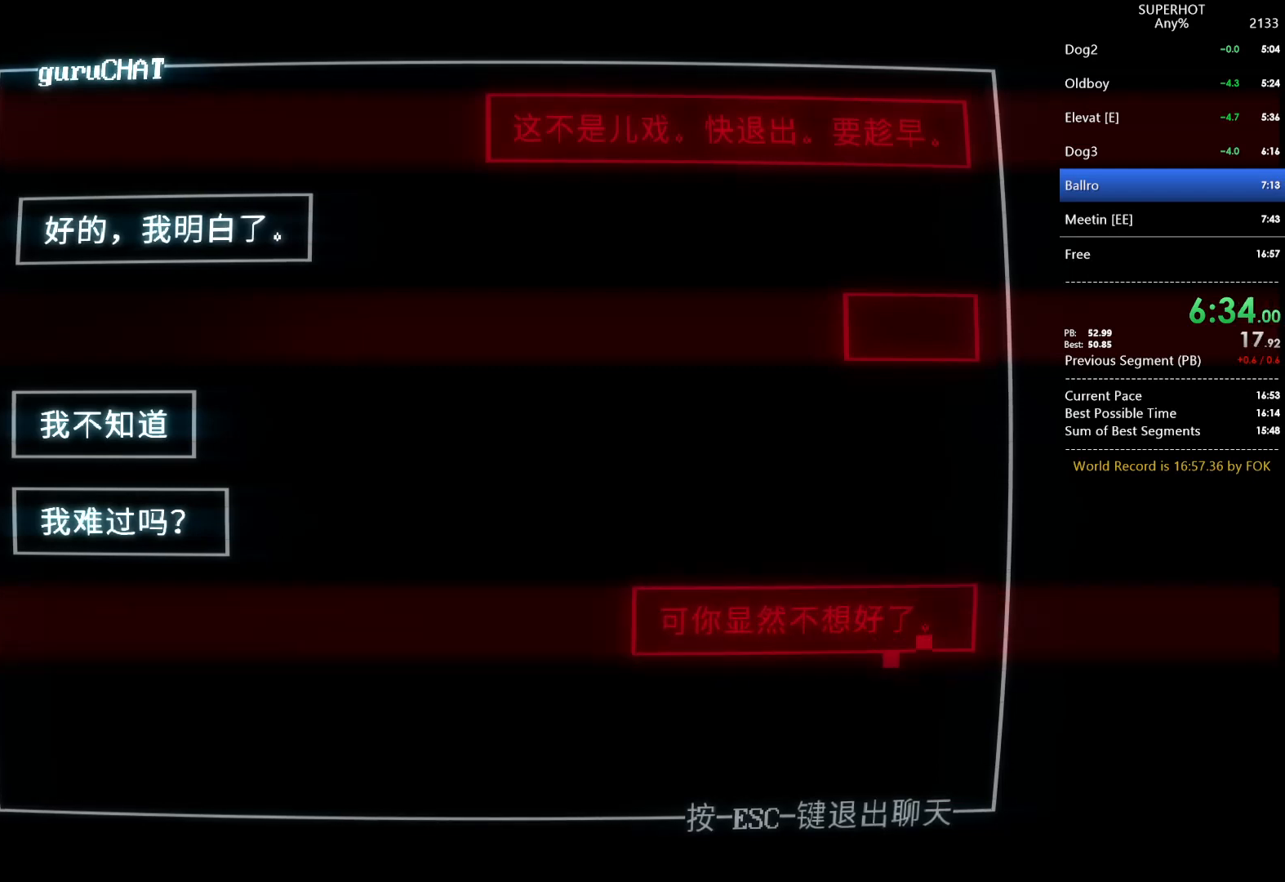
{"keys": ["a", "d", "s"], "mouse": [], "events": [[67, "d", "down"], [67, "s", "down"], [167, "a", "up"], [167, "mouse_left", "up"], [167, "s", "up"], [200, "a", "down"], [200, "d", "up"], [200, "mouse_left", "down"], [233, "s", "down"], [300, "d", "down"], [300, "mouse_left", "up"], [333, "a", "up"], [333, "mouse_left", "down"], [333, "s", "up"], [400, "d", "up"], [433, "a", "down"], [433, "s", "down"], [467, "d", "down"], [467, "mouse_left", "up"]]}
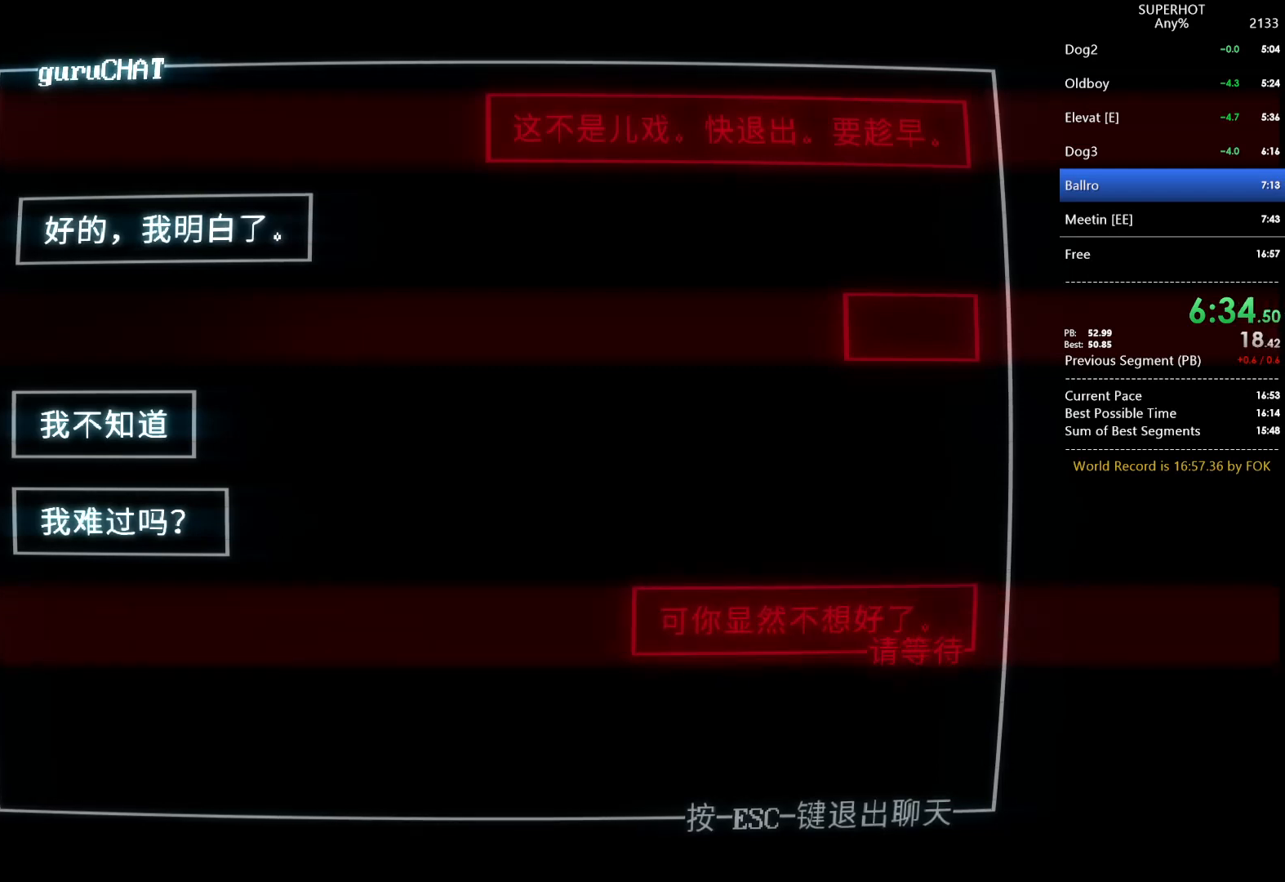
{"keys": ["a", "s"], "mouse": ["left"], "events": [[33, "a", "up"], [33, "mouse_left", "down"], [33, "s", "up"], [67, "d", "up"], [133, "a", "down"], [133, "s", "down"], [167, "d", "down"], [167, "mouse_left", "up"], [200, "a", "up"], [200, "mouse_left", "down"], [267, "d", "up"], [267, "s", "up"], [300, "a", "down"], [300, "mouse_left", "up"], [300, "s", "down"], [367, "d", "down"], [367, "mouse_left", "down"], [433, "a", "up"], [433, "s", "up"], [500, "a", "down"], [500, "d", "up"], [500, "s", "down"]]}
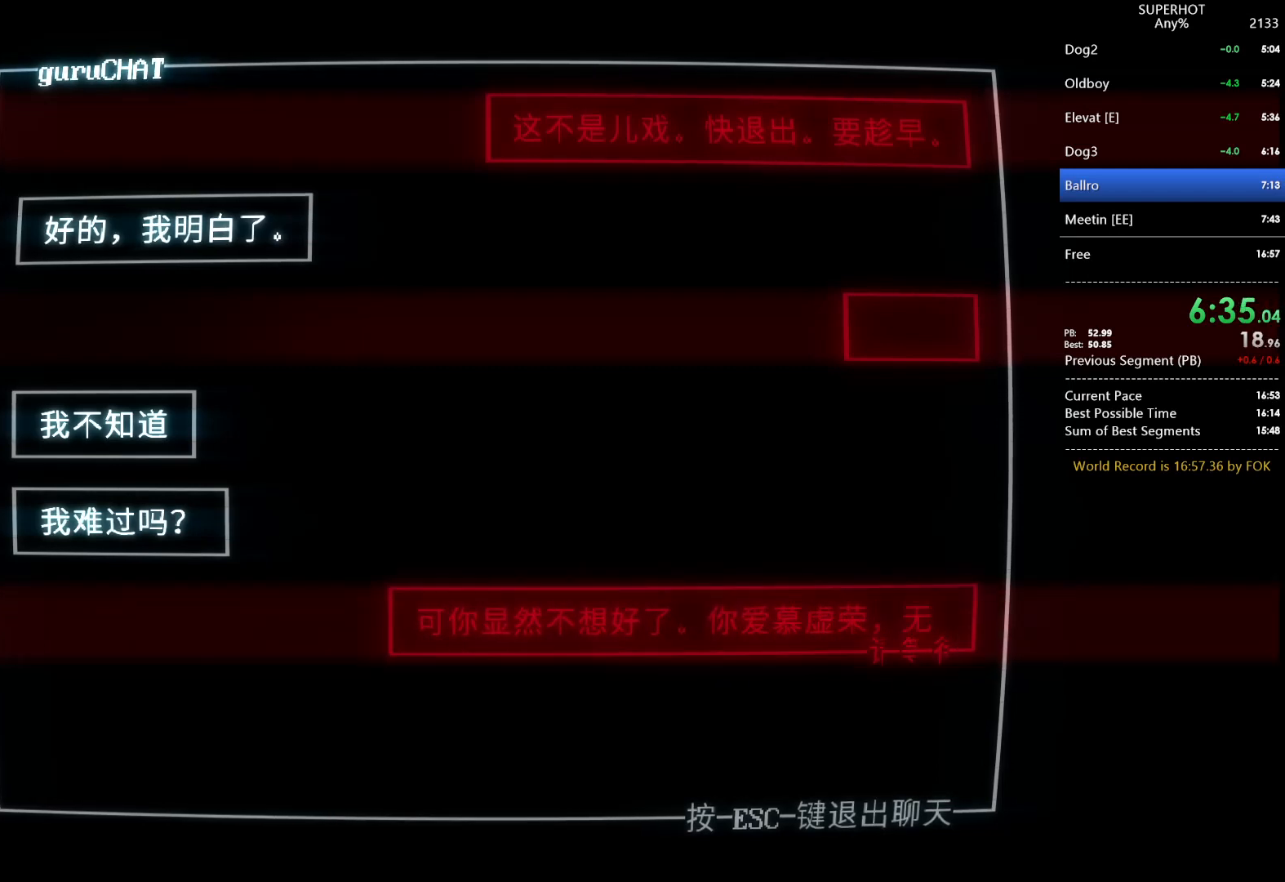
{"keys": ["d"], "mouse": [], "events": [[100, "d", "down"], [133, "a", "up"], [133, "s", "up"], [200, "d", "up"], [200, "mouse_left", "up"], [233, "a", "down"], [233, "mouse_left", "down"], [233, "s", "down"], [267, "d", "down"], [333, "a", "up"], [333, "mouse_left", "up"], [333, "s", "up"], [367, "d", "up"], [433, "a", "down"], [433, "mouse_left", "down"], [433, "s", "down"], [467, "d", "down"], [500, "a", "up"], [500, "mouse_left", "up"], [500, "s", "up"]]}